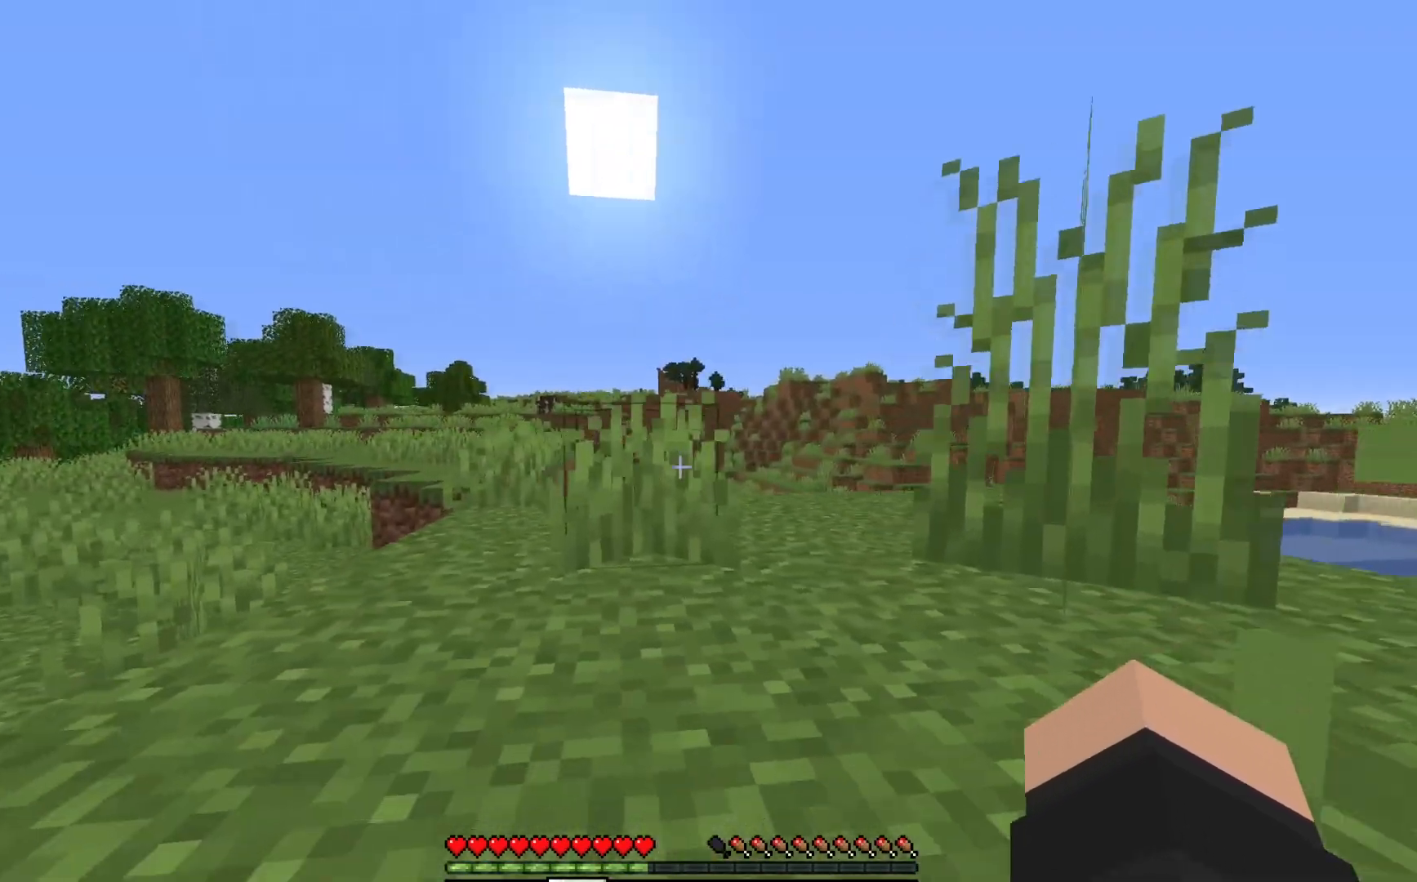
Gameplay with keyboard and mouse; each line is a JSON object with the keys and mouse buttons held at the frame after it. "events" lists presses ("down") and releases ("up") of "a", "d", "s", "w", "mouse_left" and "mouse_right" between this image and that frame as [ms after this image, input, new state], when the widget could be followed in between. "mouse_left", "mouse_right" = the "left", "right" buttons of the "mouse" list. No other keys are recorded. Fast repeated clicks can show as one long hold. Mouse movement is not recorded.
{"keys": ["w"], "mouse": [], "events": [[283, "a", "up"]]}
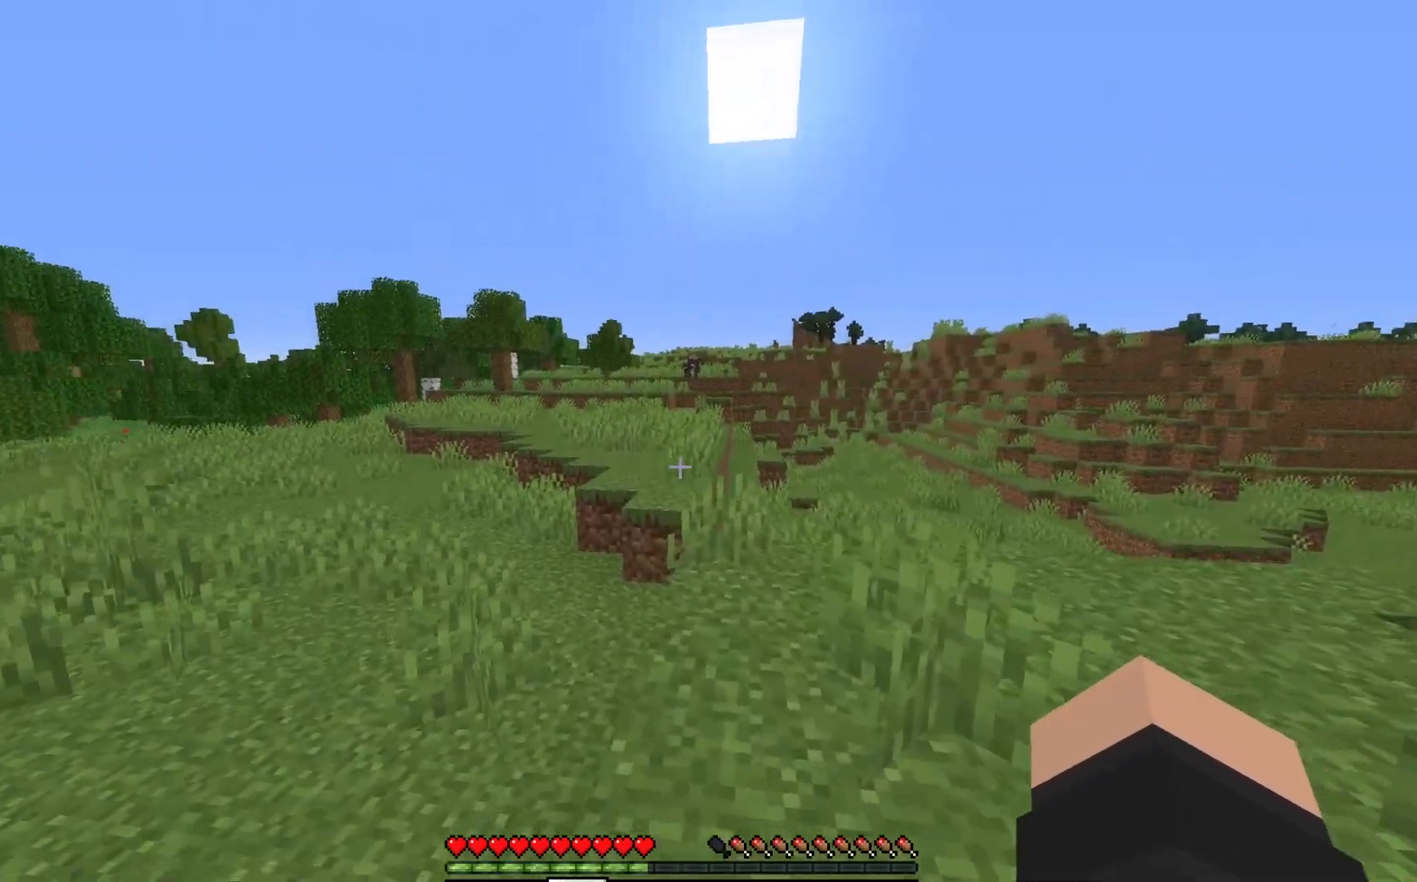
{"keys": ["w"], "mouse": [], "events": []}
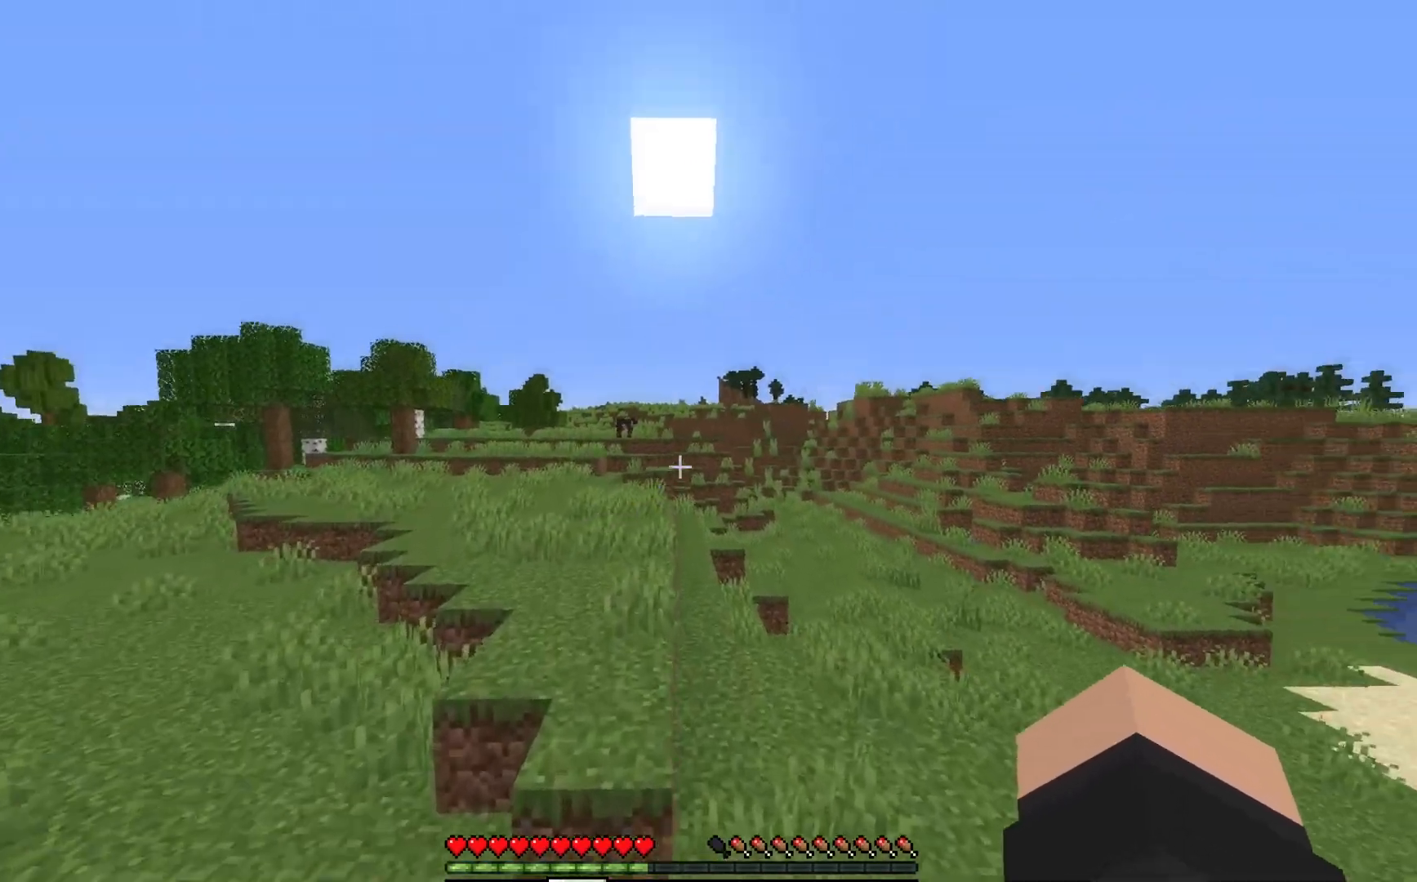
{"keys": ["w"], "mouse": [], "events": []}
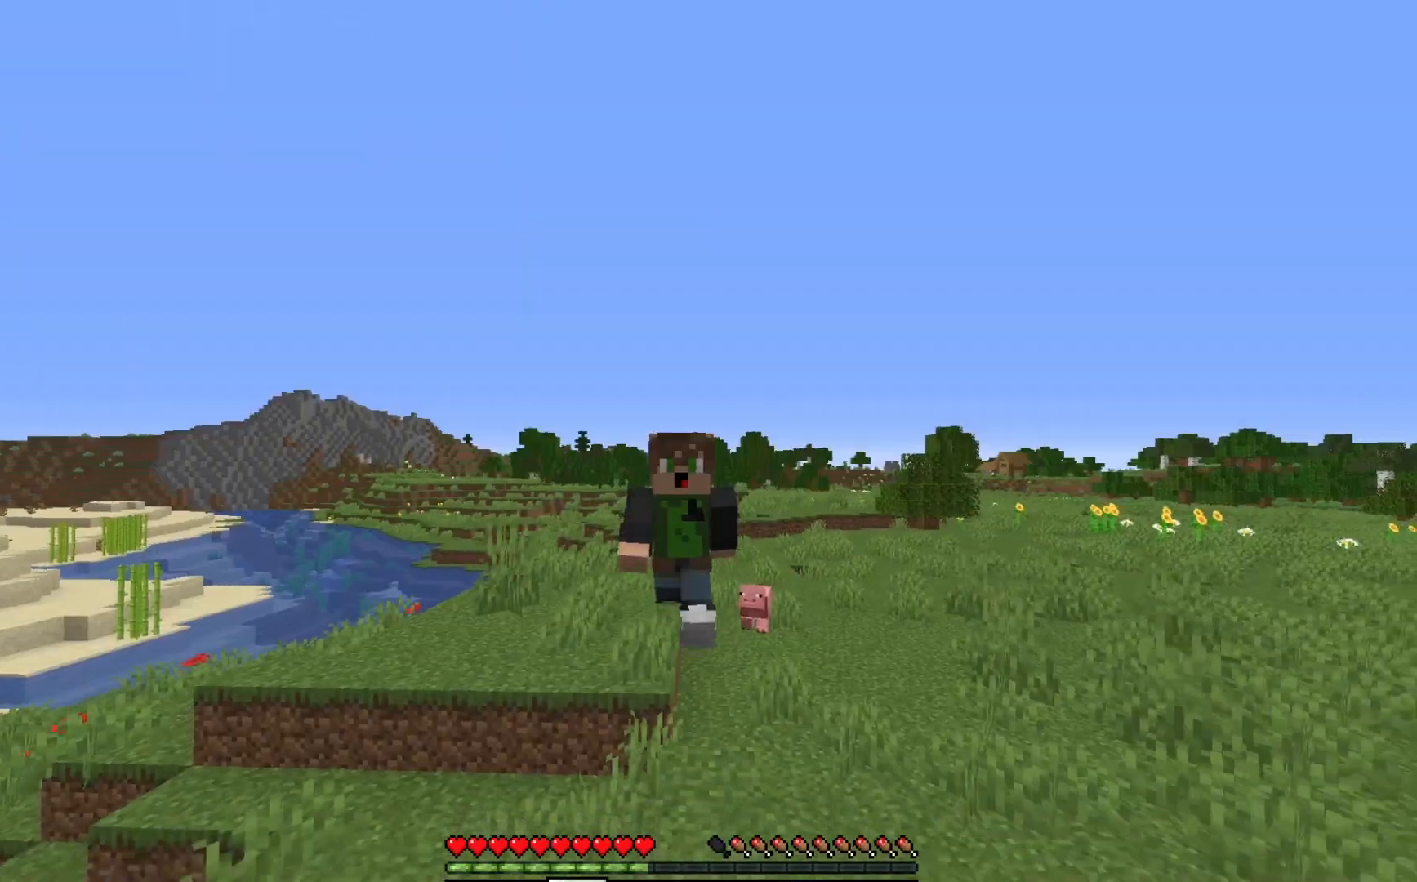
{"keys": ["w"], "mouse": [], "events": []}
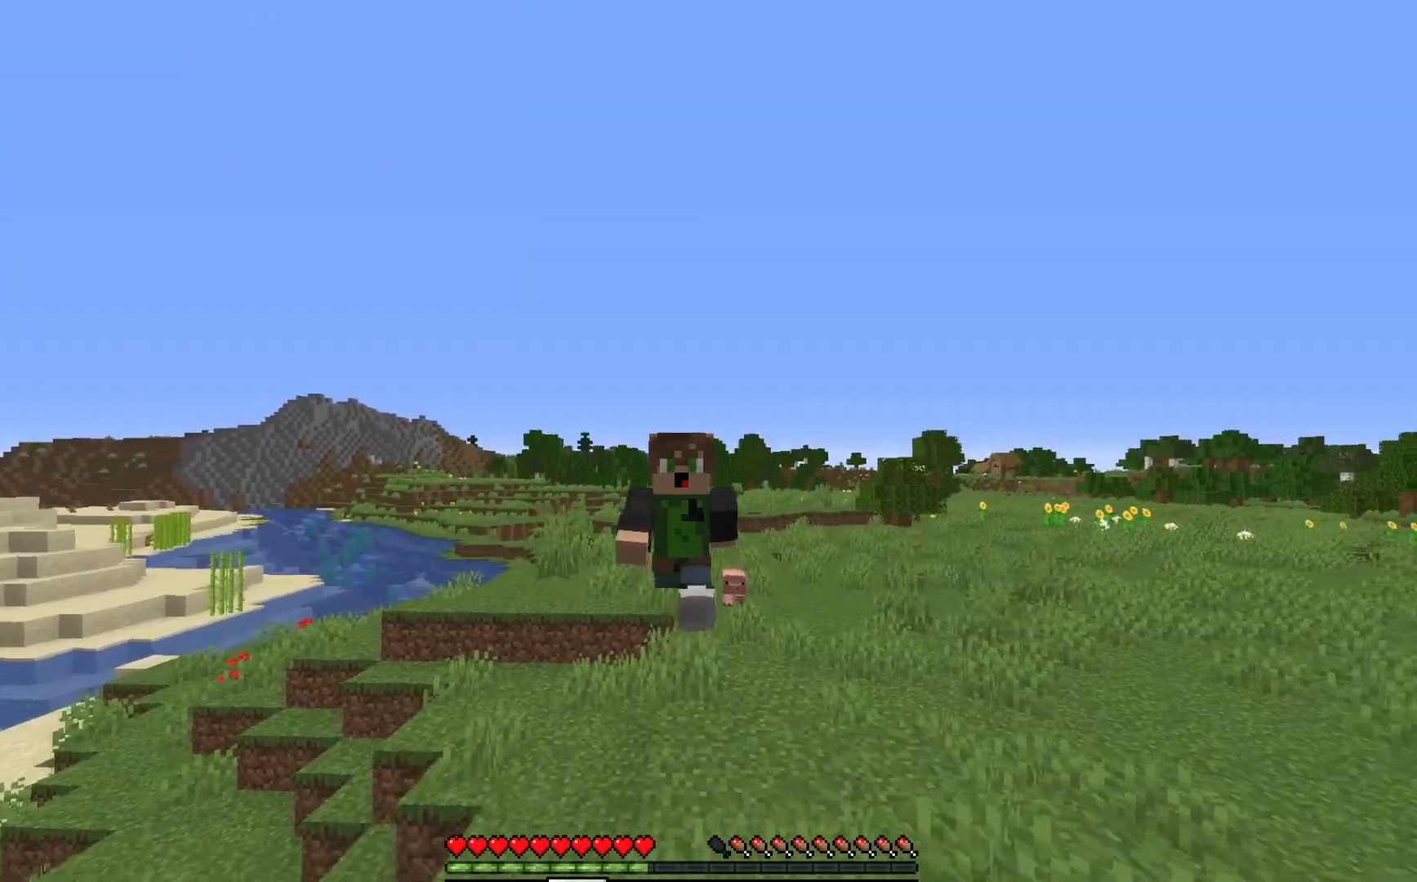
{"keys": ["w"], "mouse": [], "events": []}
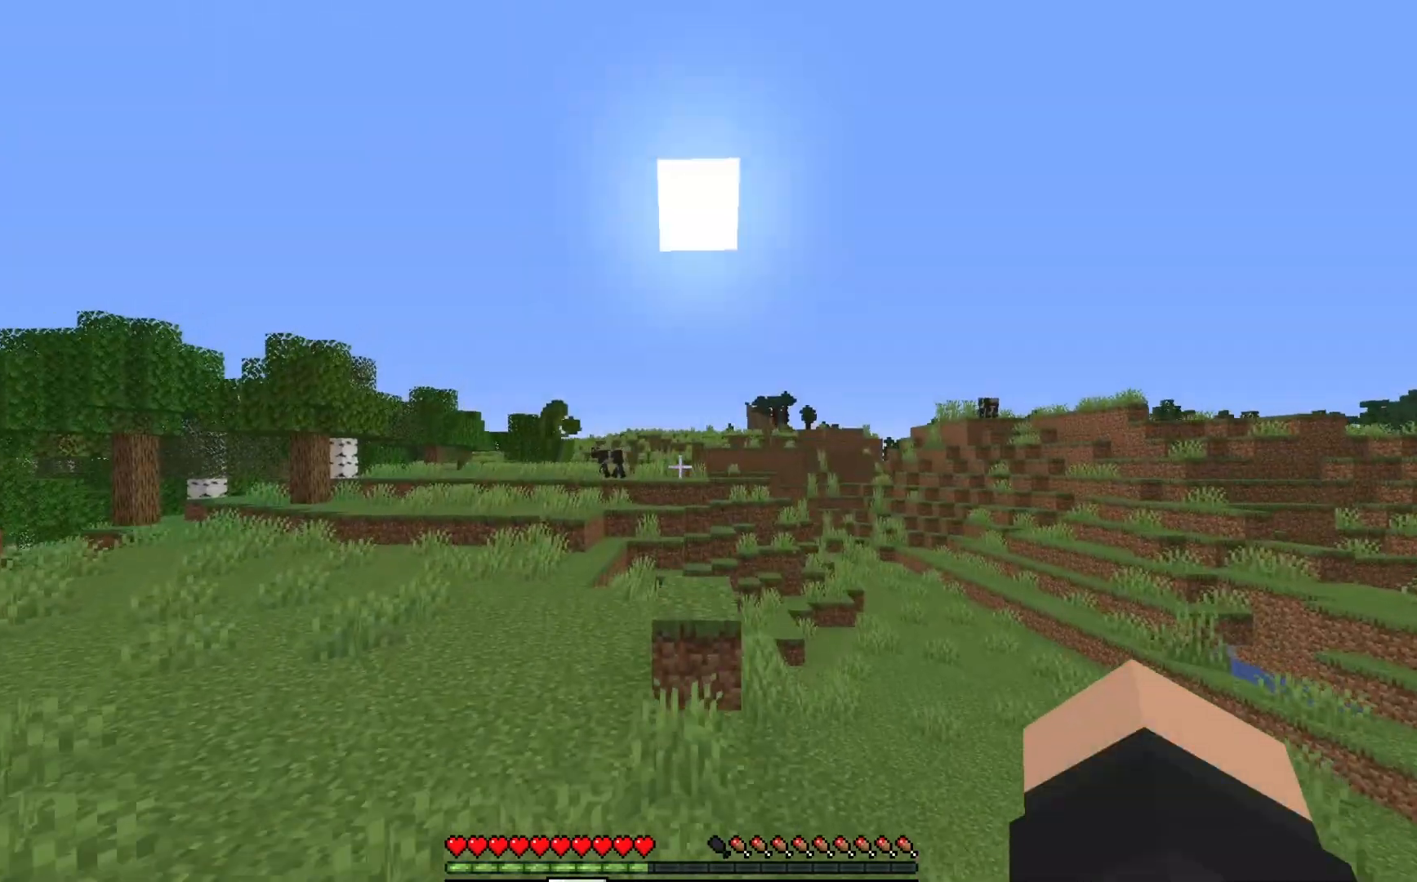
{"keys": ["w"], "mouse": [], "events": [[317, "a", "down"], [483, "a", "up"]]}
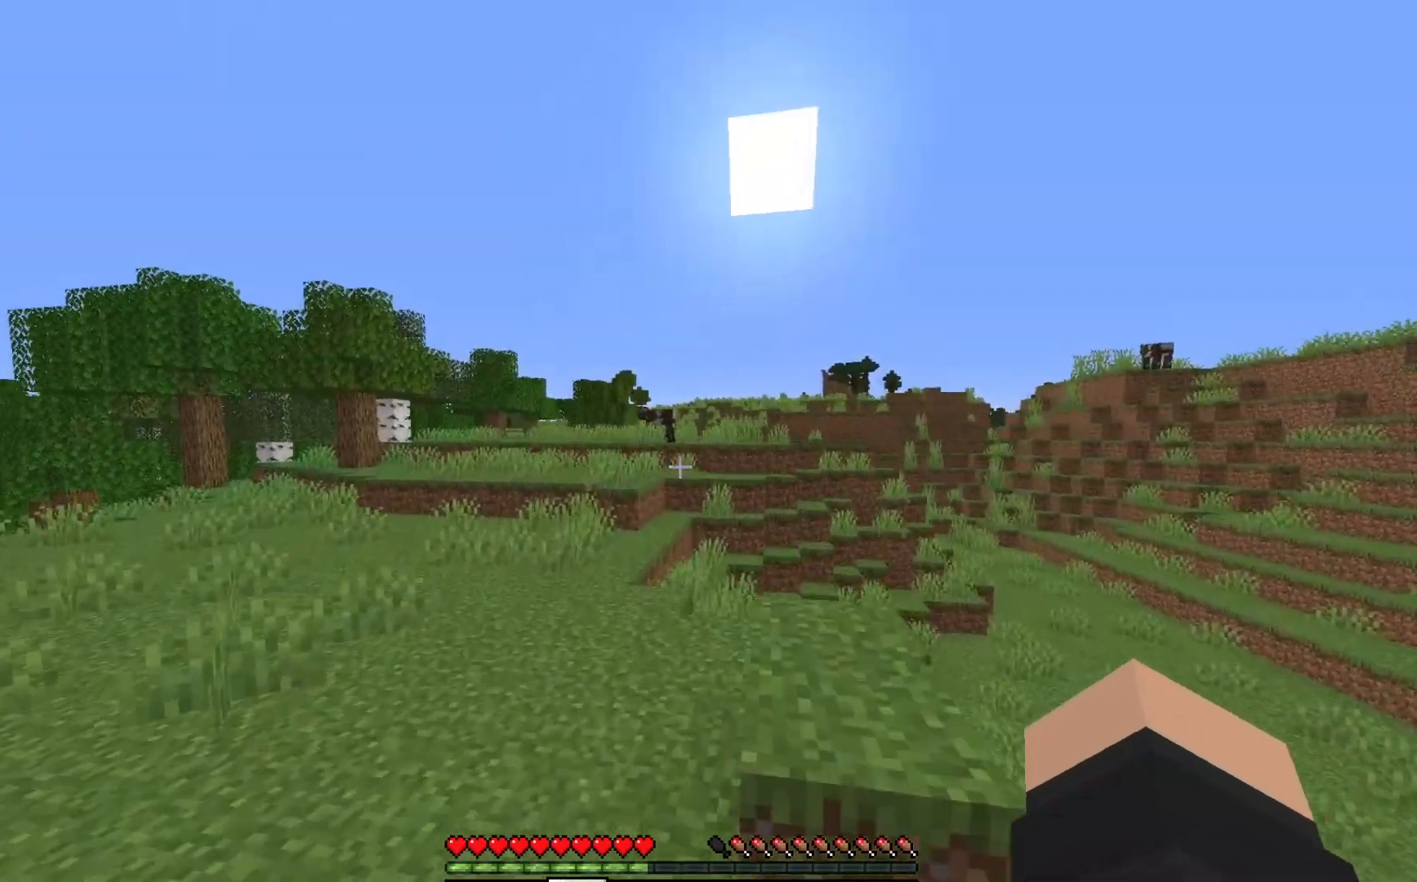
{"keys": ["w"], "mouse": [], "events": []}
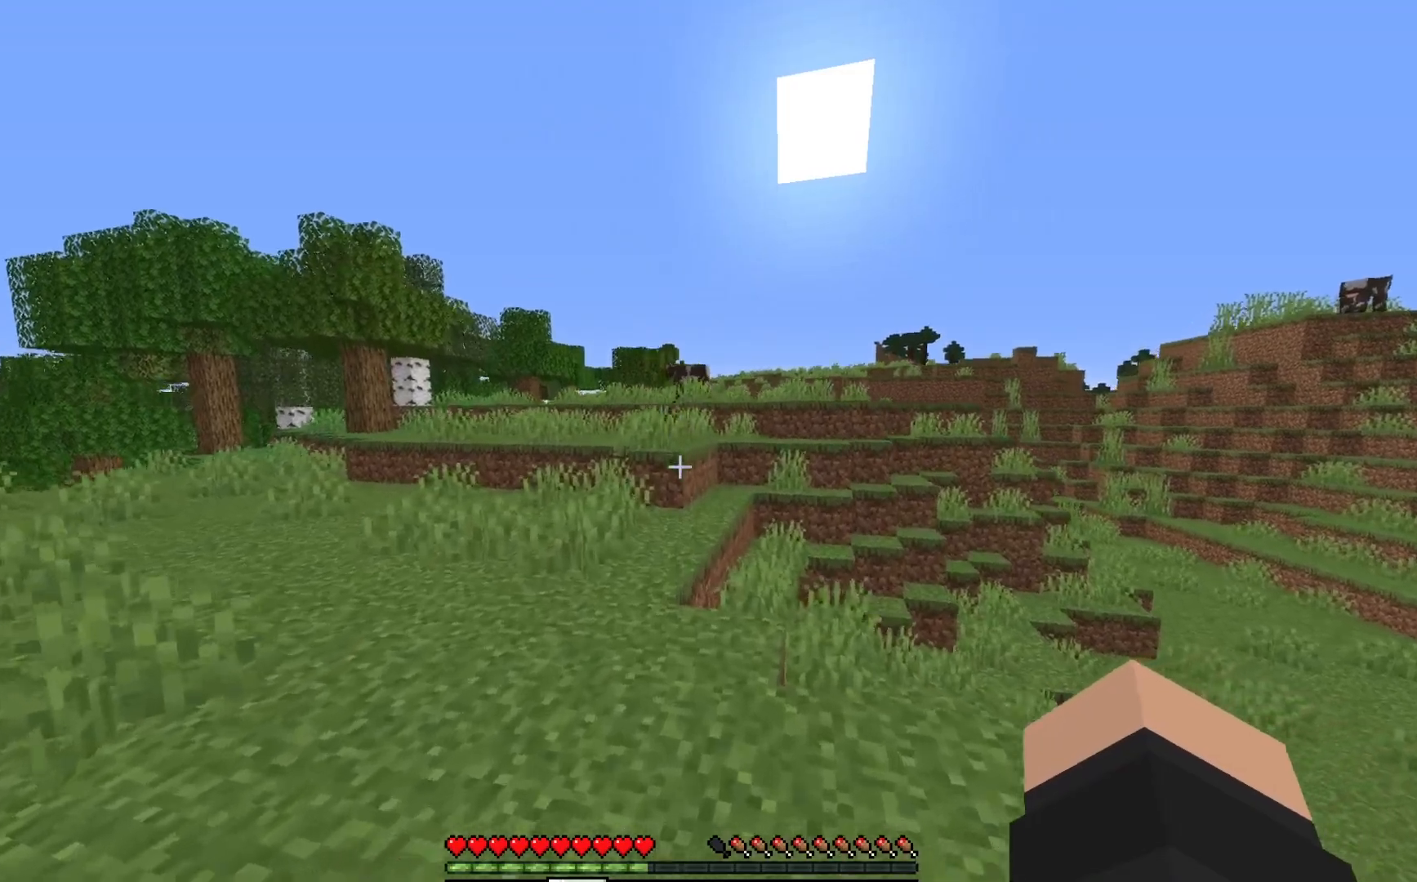
{"keys": ["a", "w"], "mouse": [], "events": [[133, "a", "down"]]}
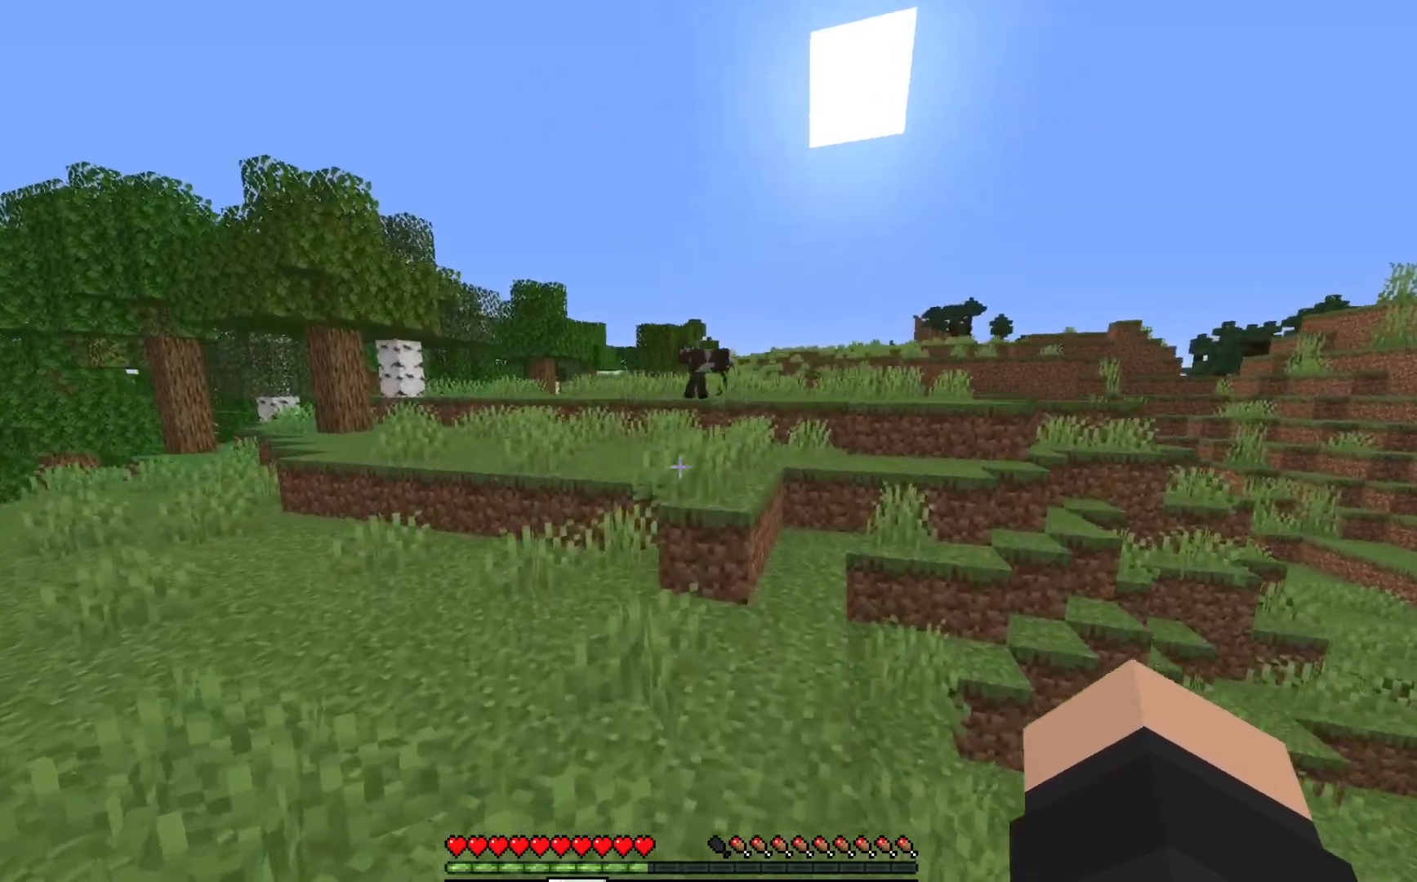
{"keys": ["w"], "mouse": [], "events": [[233, "a", "up"]]}
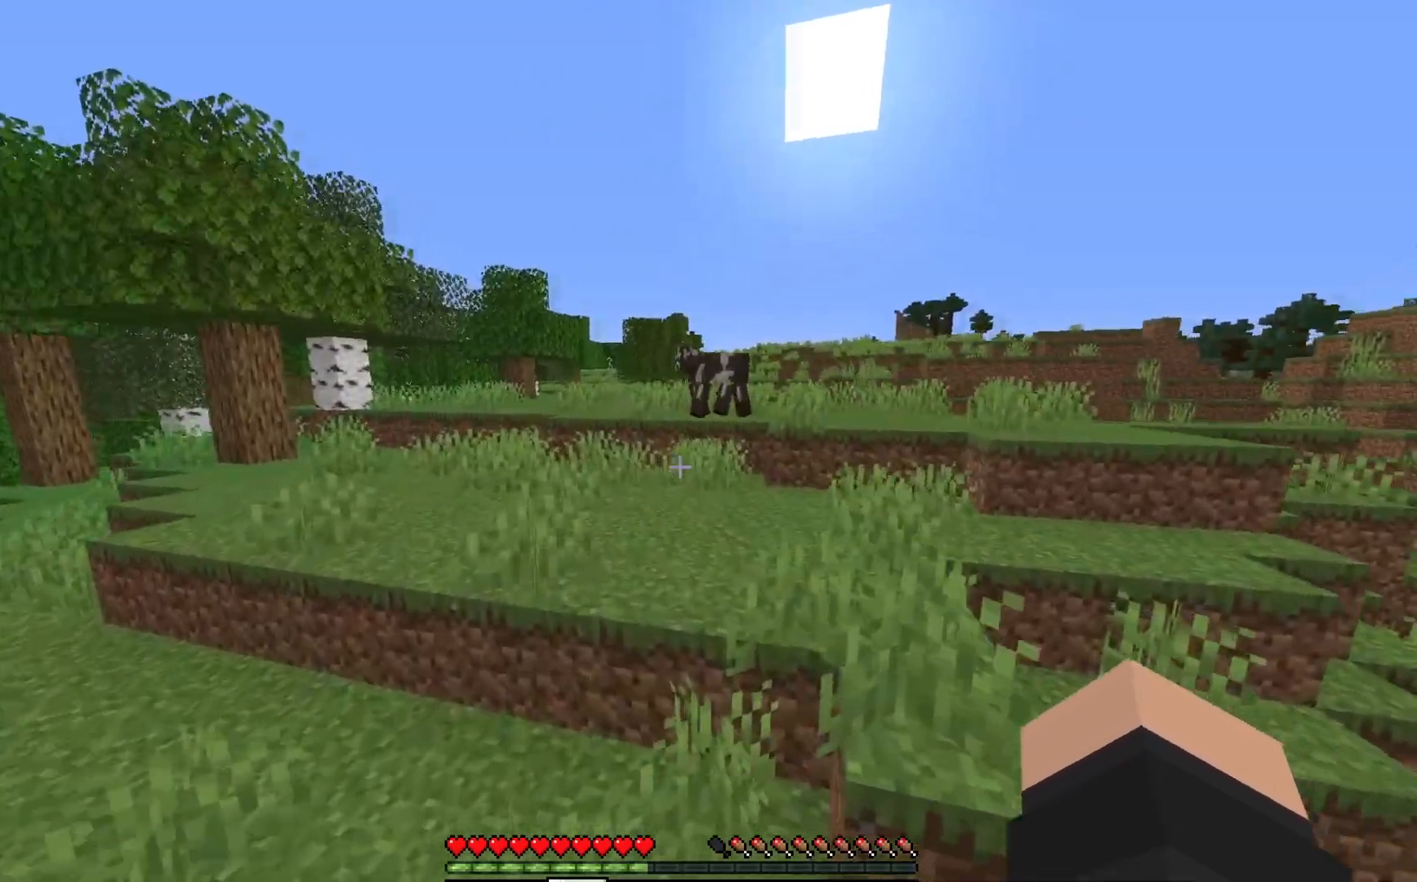
{"keys": ["w"], "mouse": [], "events": []}
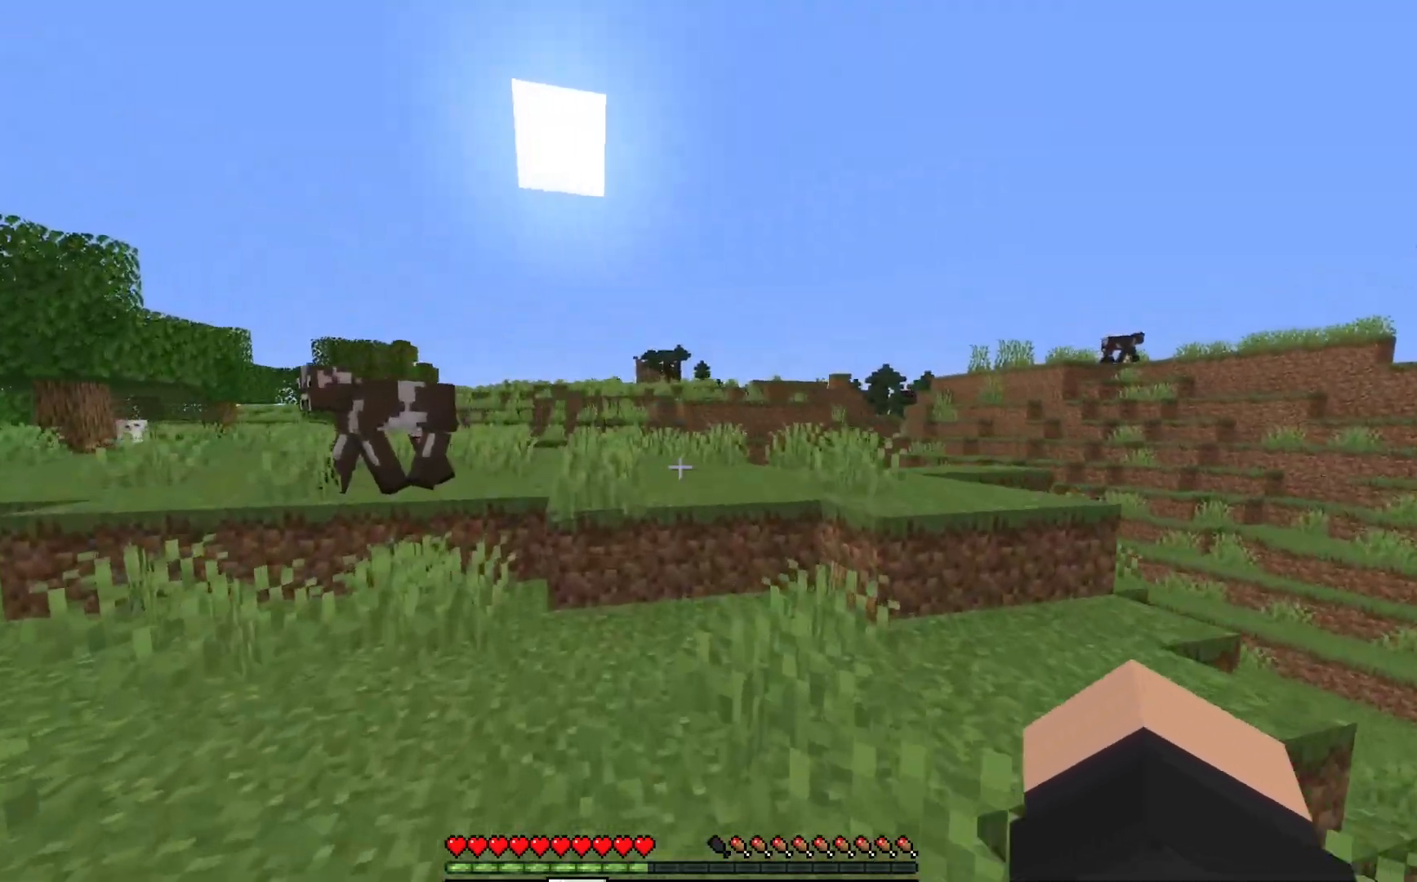
{"keys": ["w"], "mouse": [], "events": []}
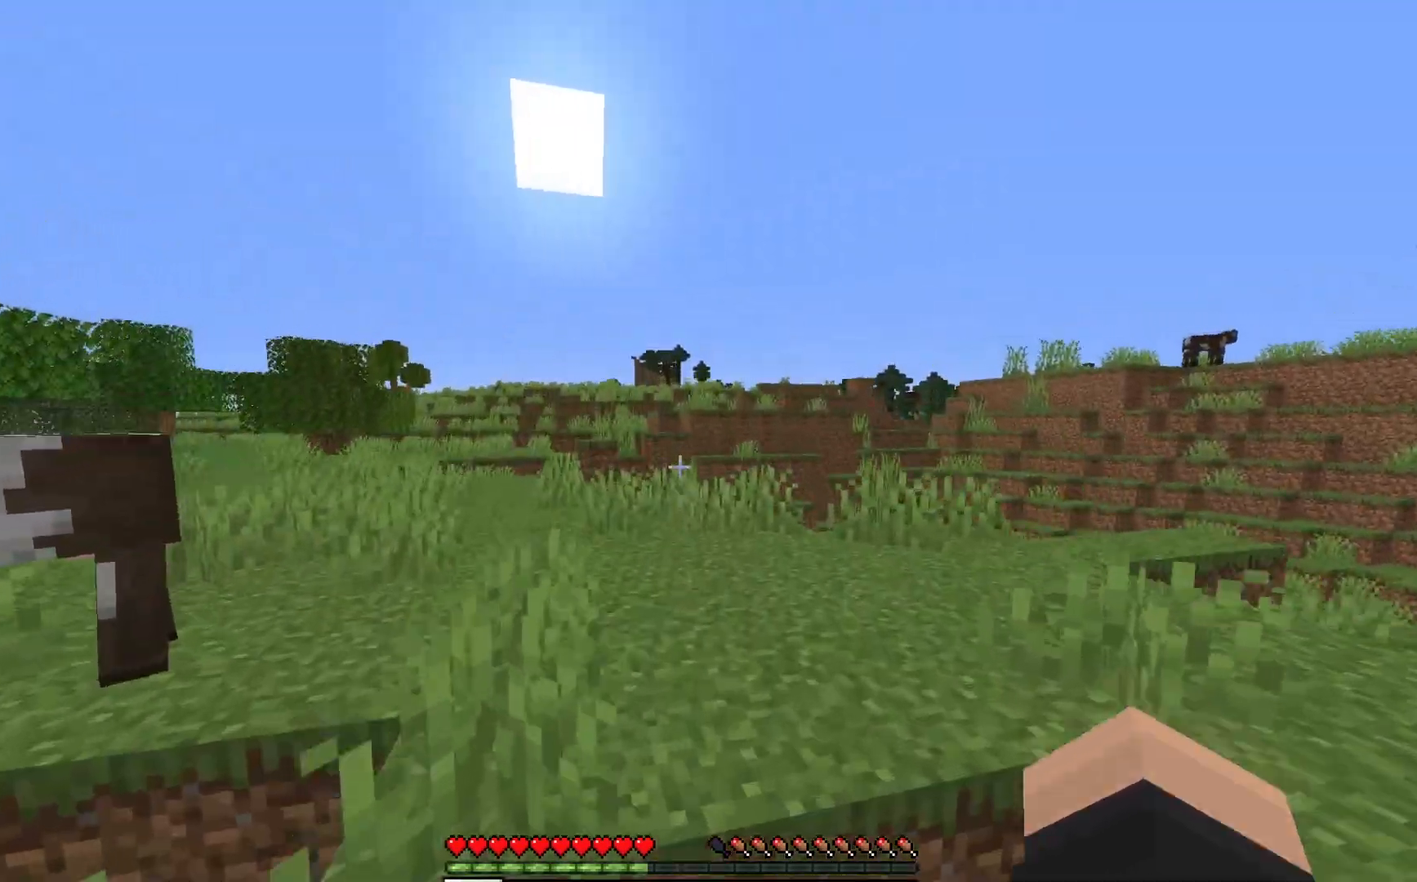
{"keys": ["a", "w"], "mouse": [], "events": [[500, "a", "down"]]}
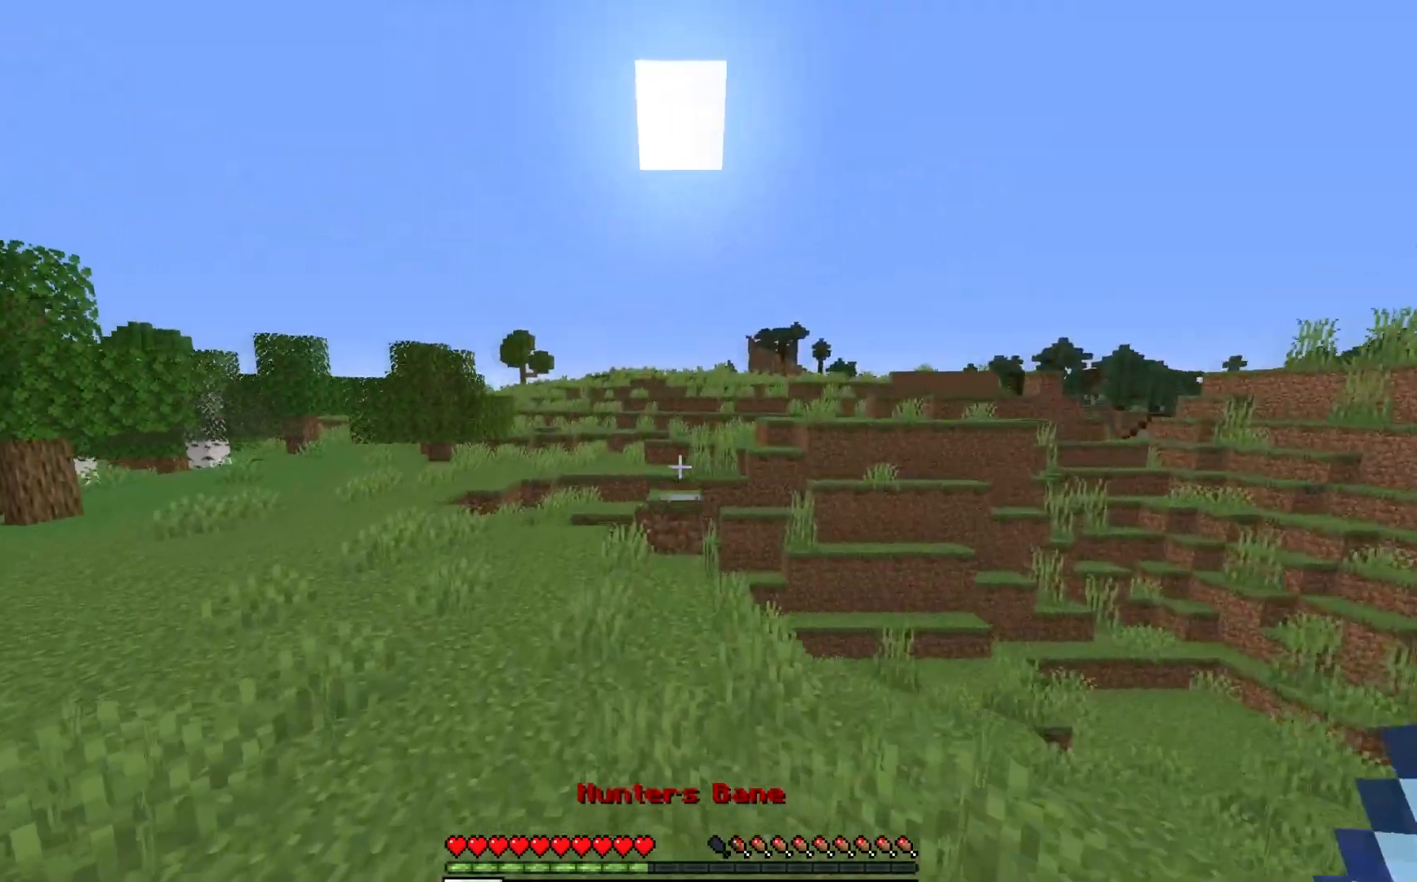
{"keys": ["a", "w"], "mouse": [], "events": []}
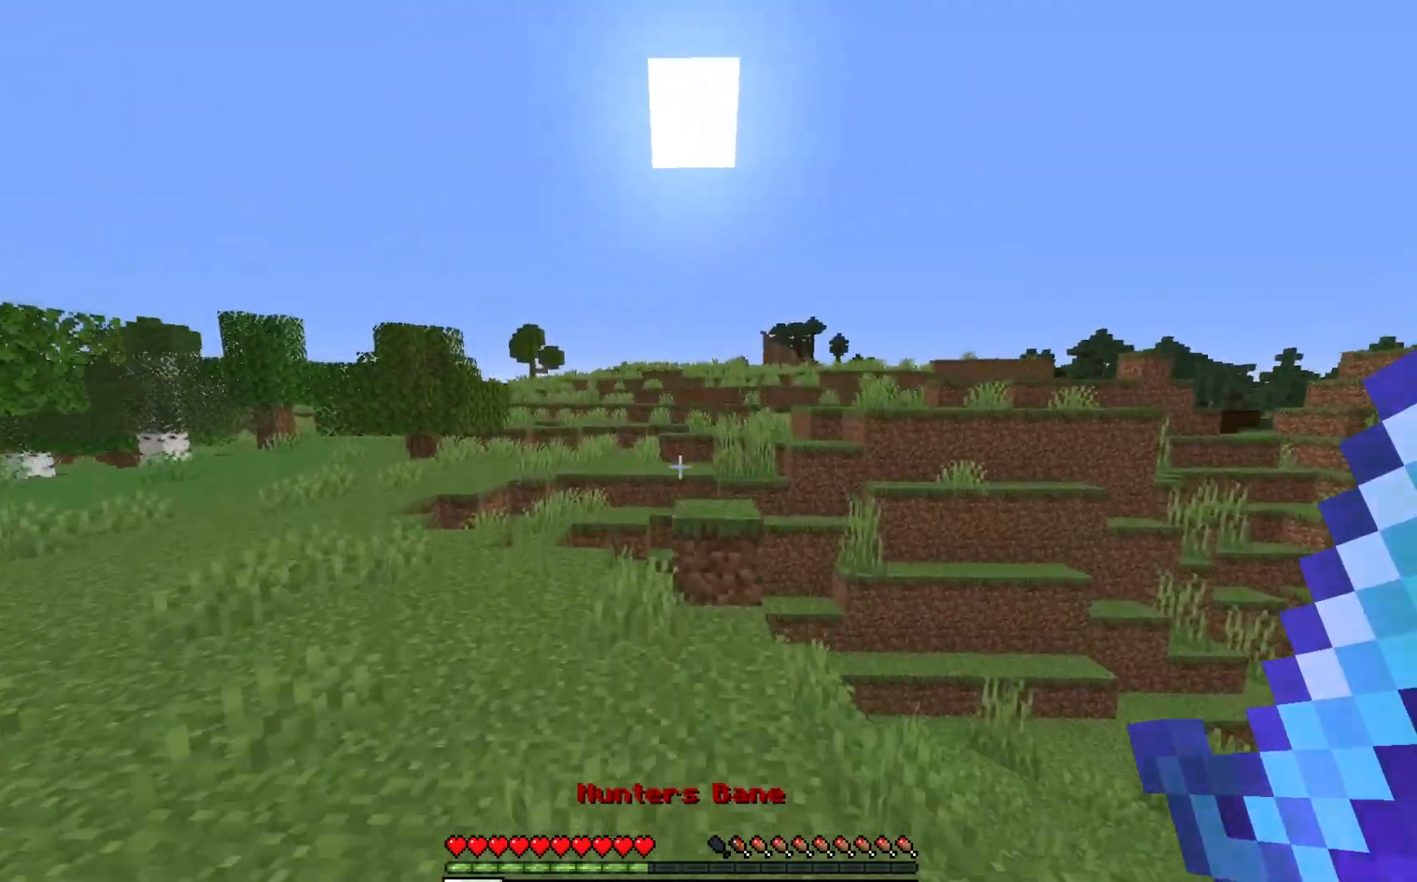
{"keys": ["w"], "mouse": [], "events": [[300, "a", "up"]]}
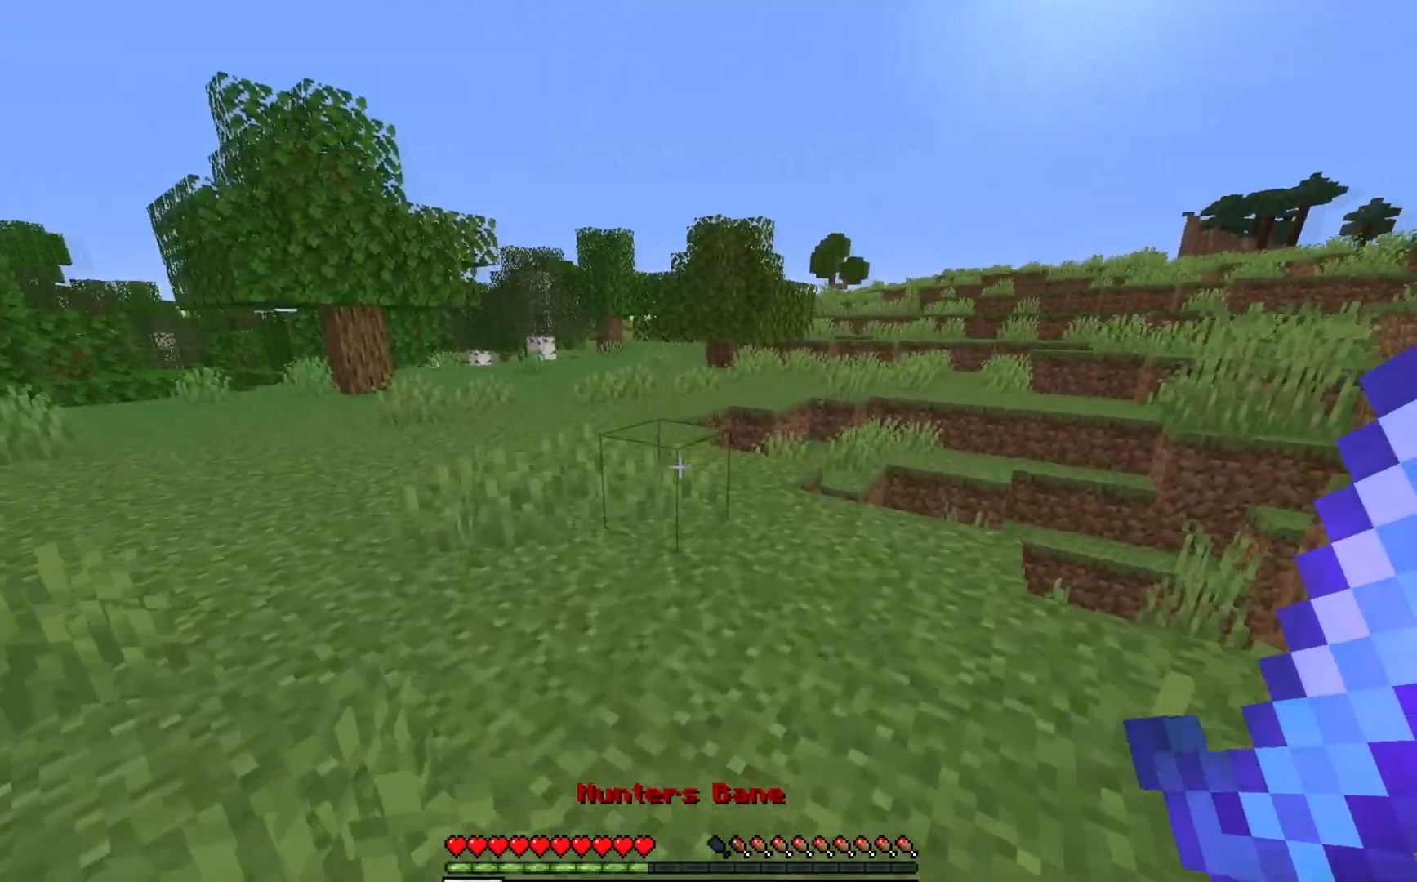
{"keys": ["w"], "mouse": [], "events": []}
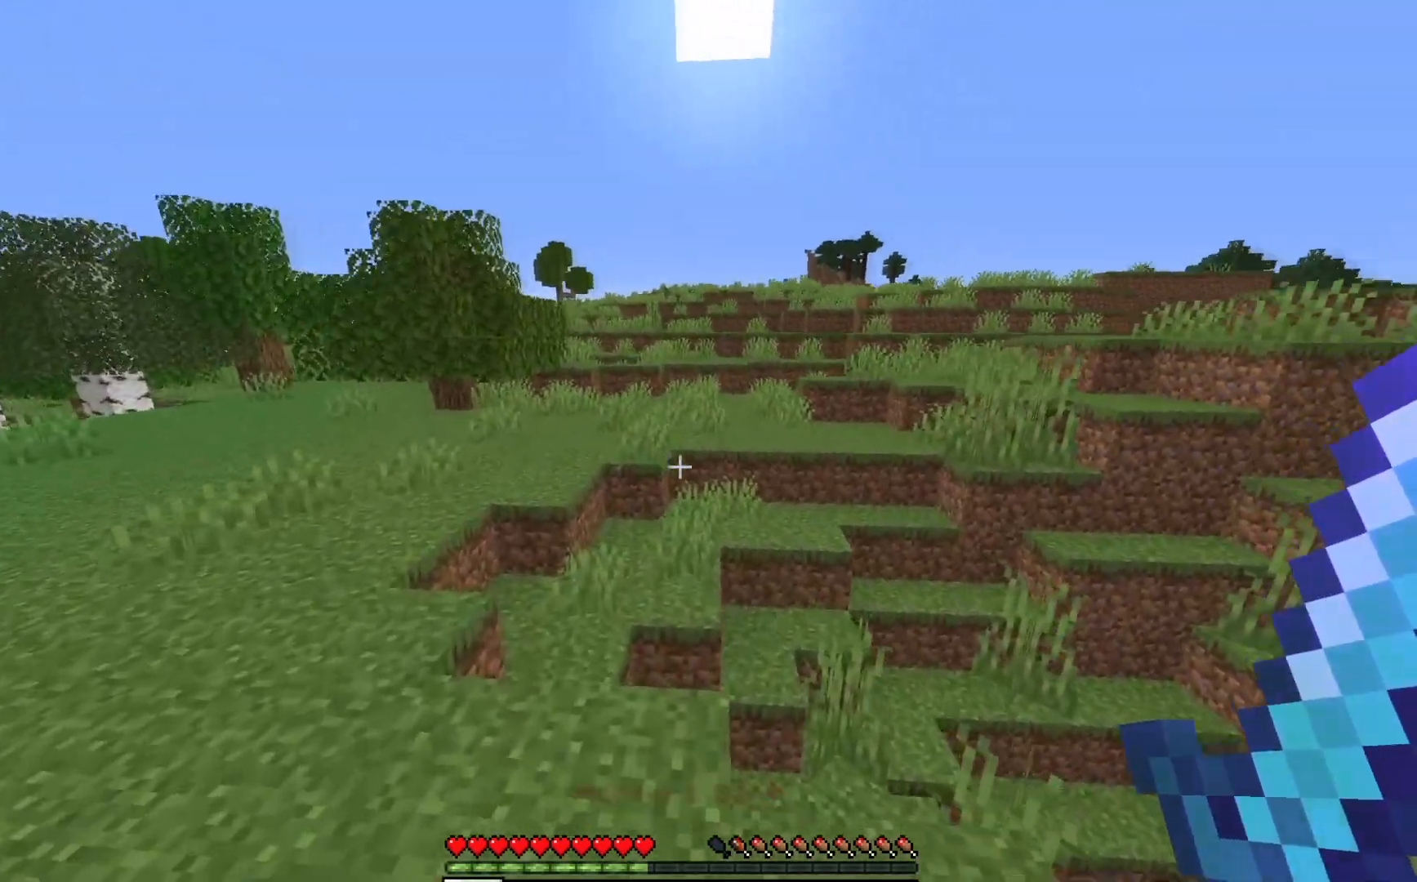
{"keys": ["w"], "mouse": [], "events": []}
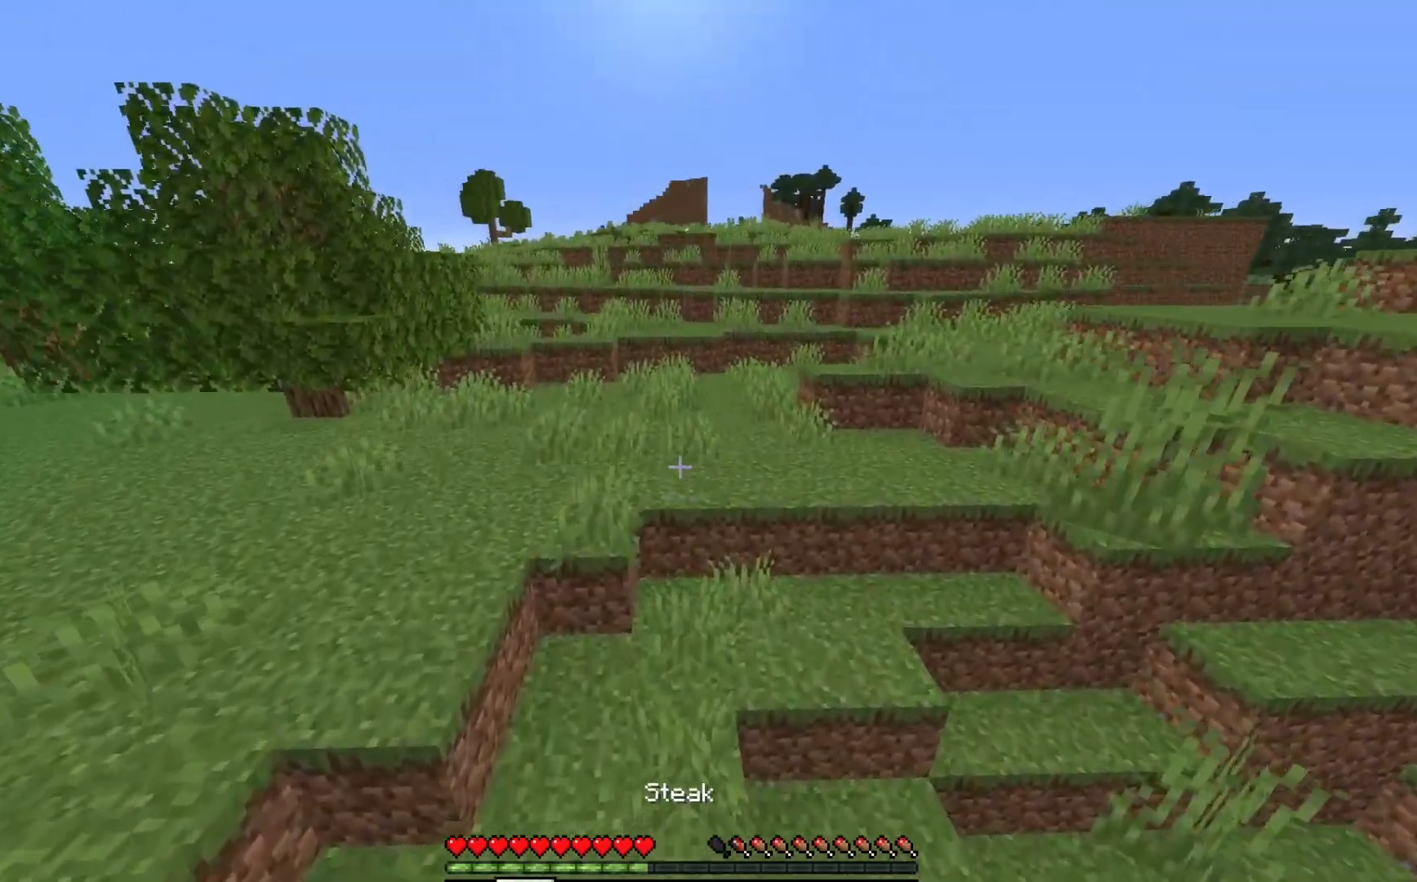
{"keys": ["a", "w"], "mouse": [], "events": [[367, "a", "down"]]}
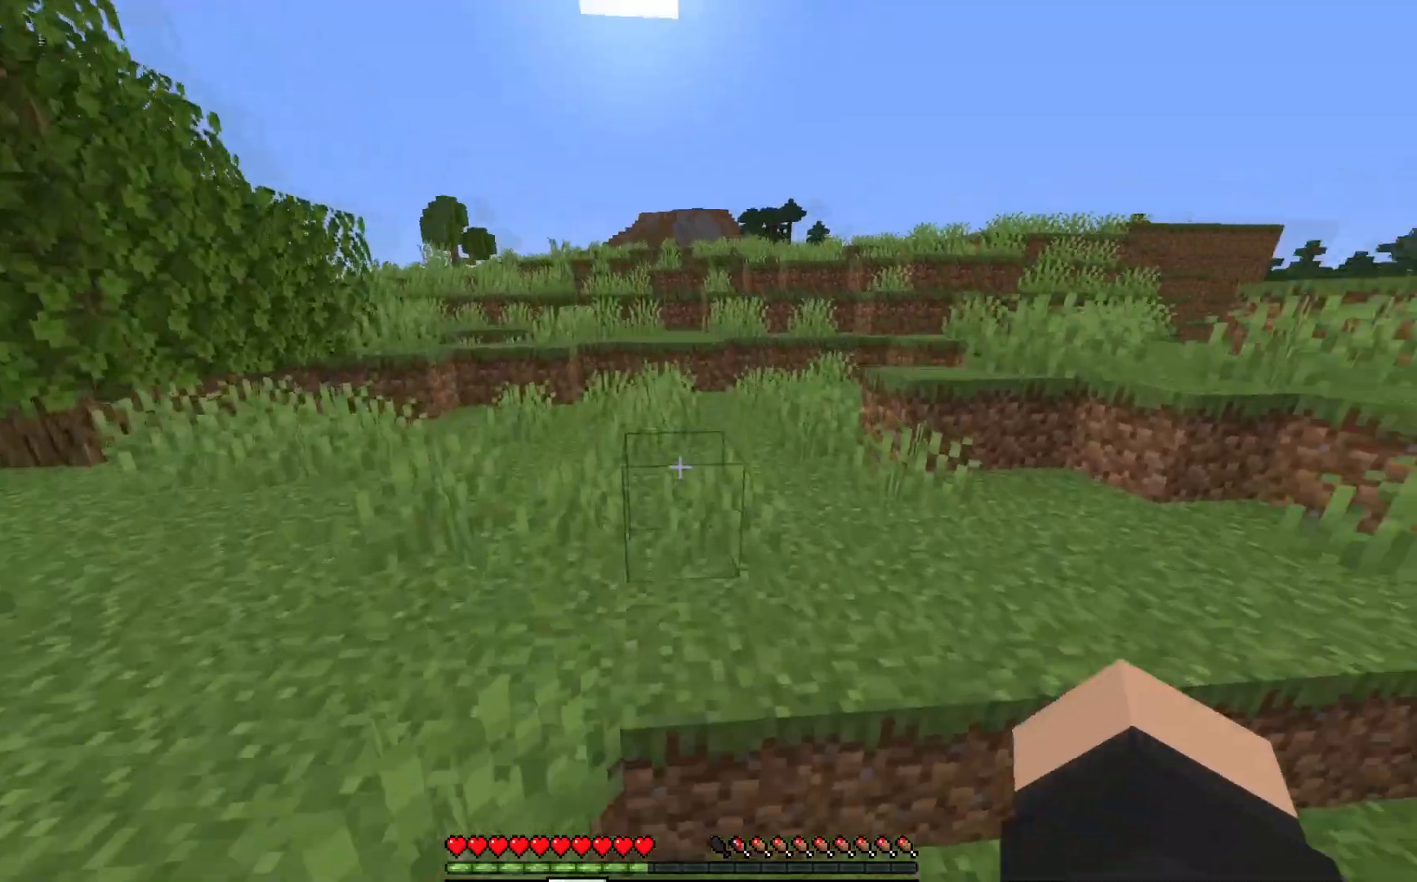
{"keys": ["a", "w"], "mouse": [], "events": [[33, "a", "up"], [450, "a", "down"]]}
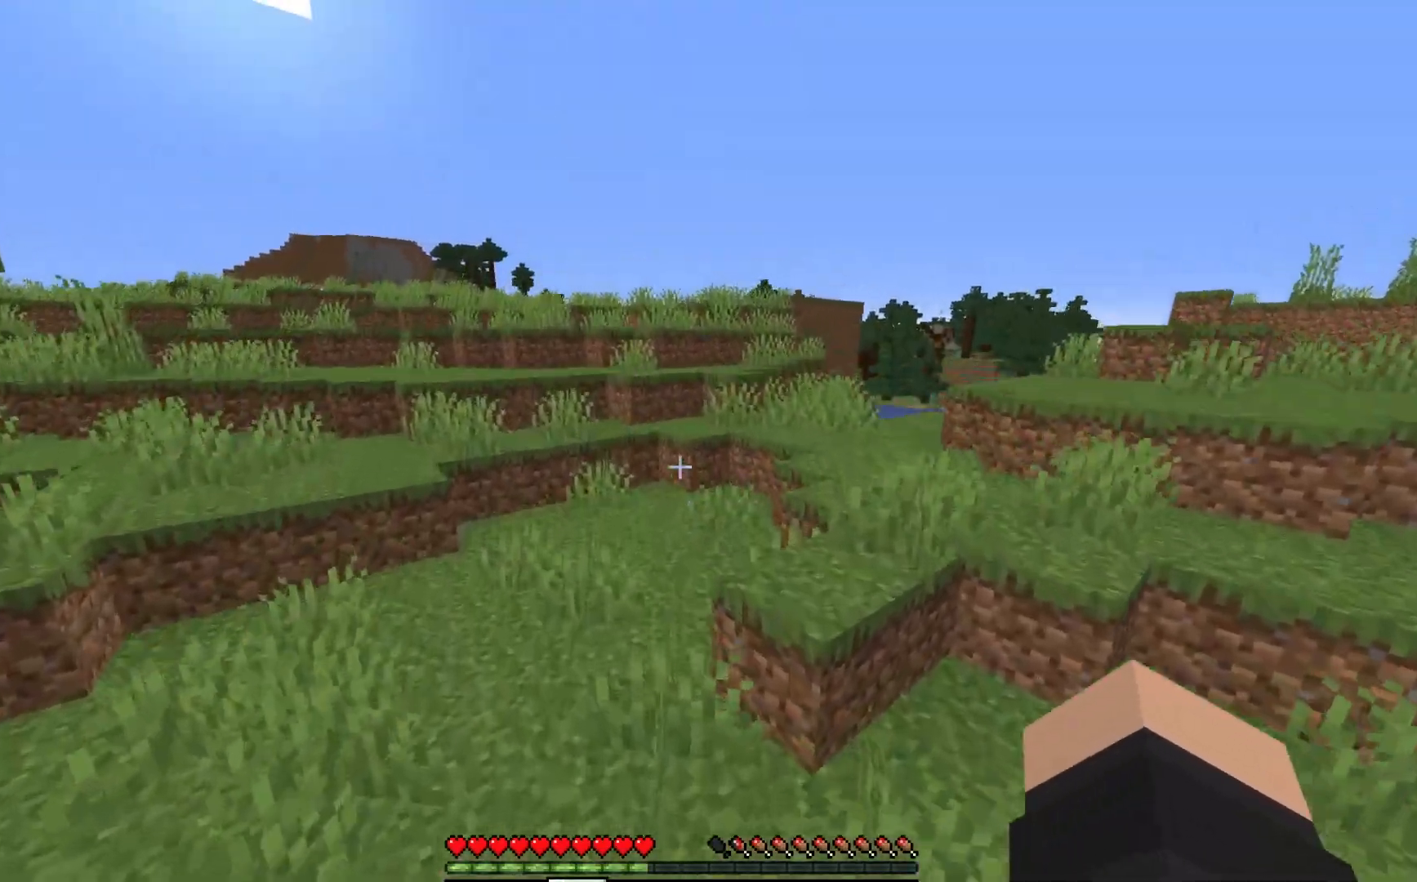
{"keys": ["d", "w"], "mouse": [], "events": [[150, "a", "up"], [433, "d", "down"]]}
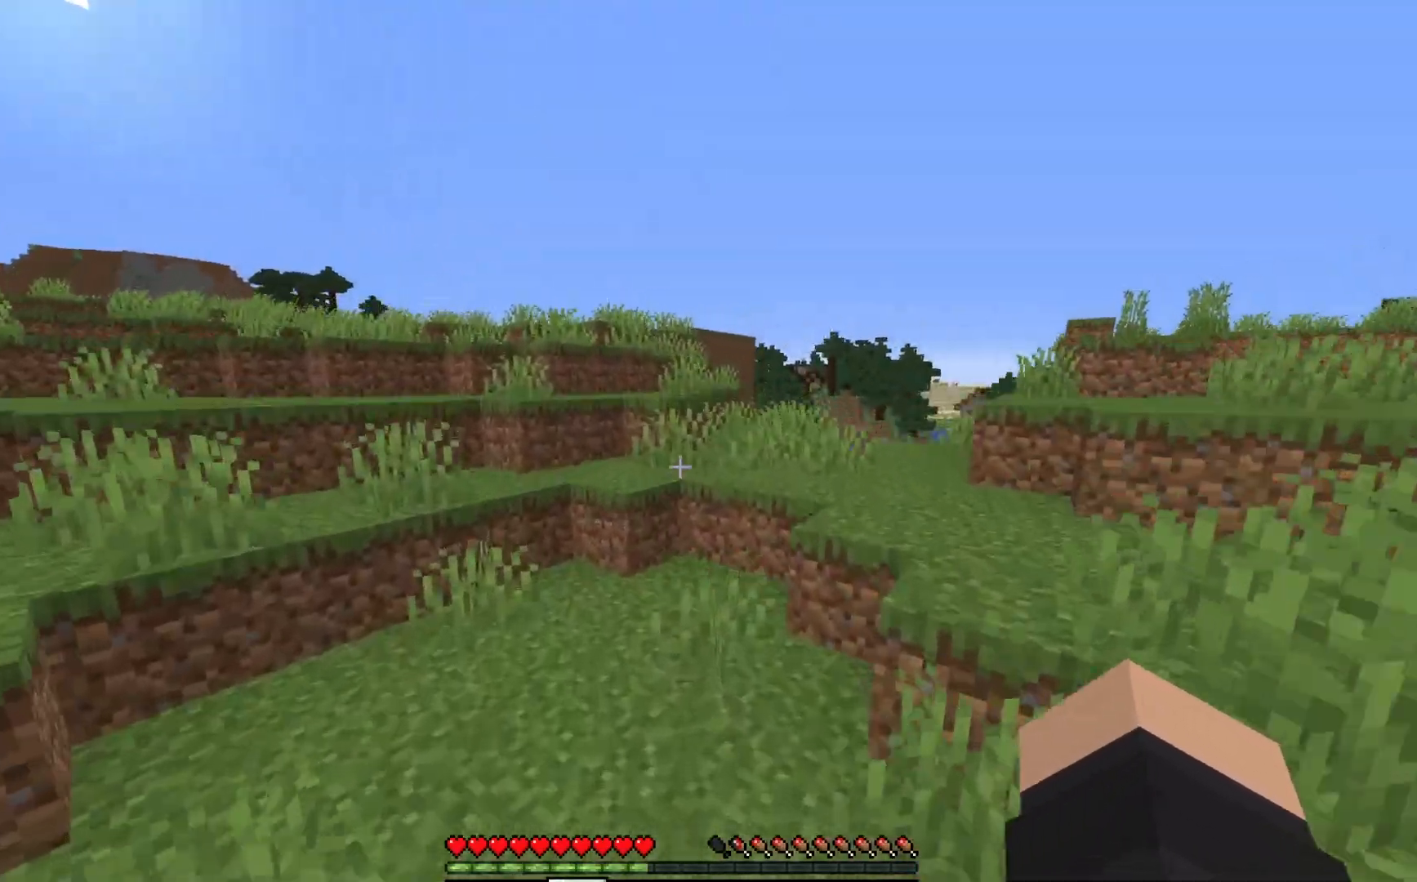
{"keys": ["w"], "mouse": [], "events": [[117, "d", "up"]]}
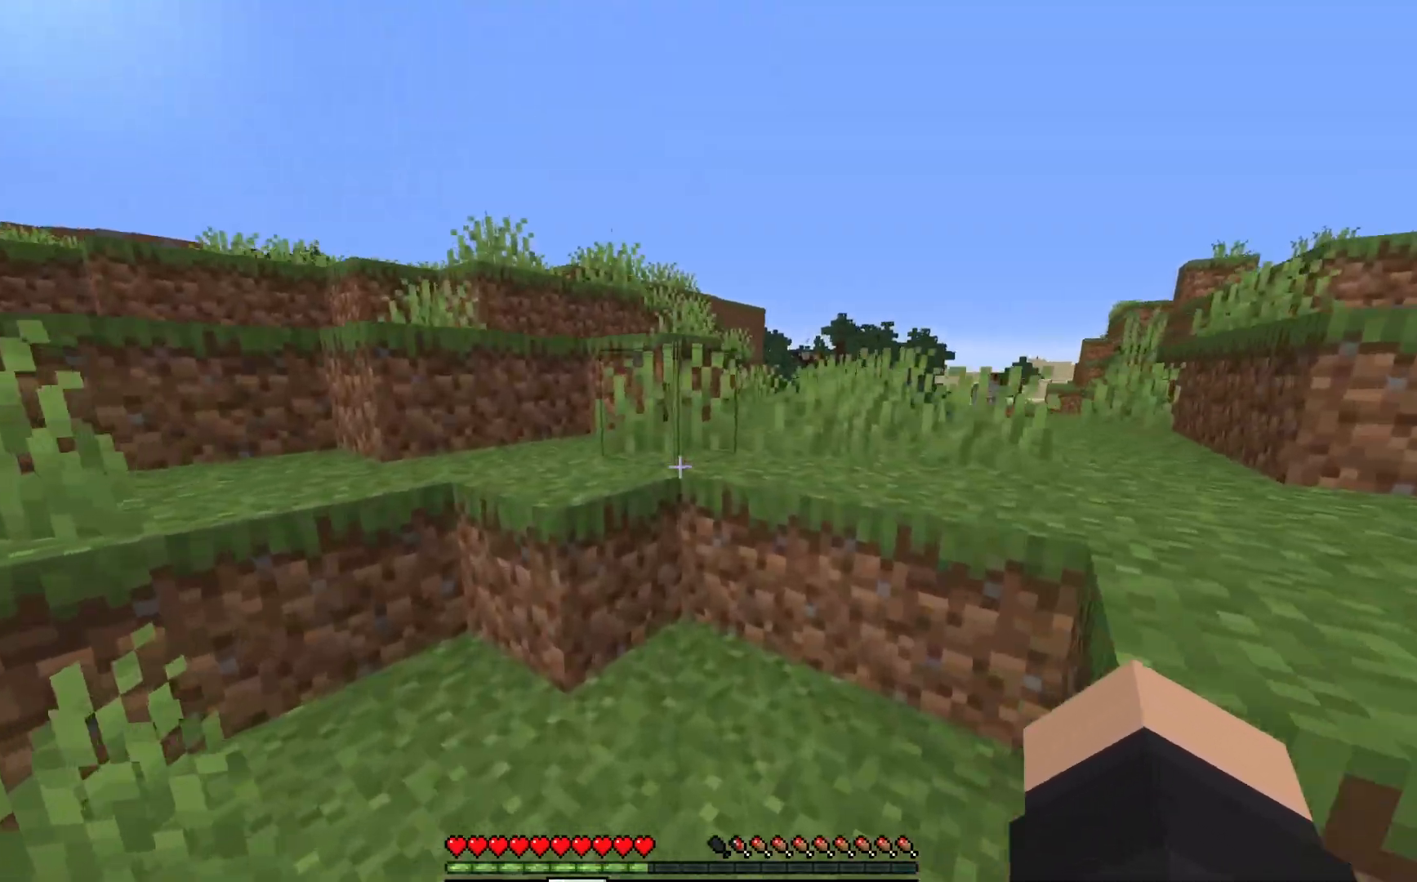
{"keys": ["d", "w"], "mouse": [], "events": [[133, "a", "down"], [350, "a", "up"], [450, "d", "down"]]}
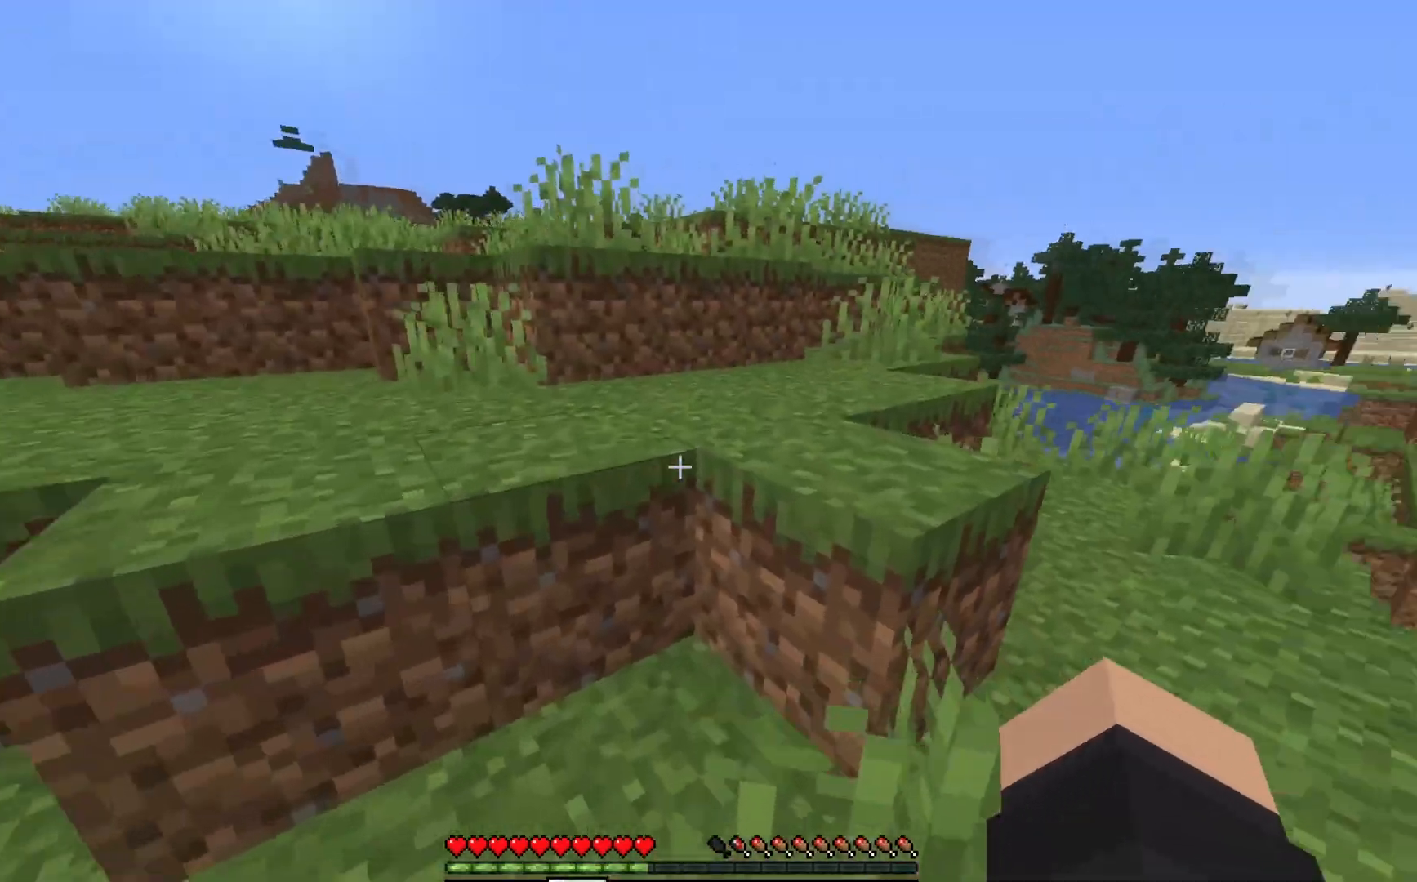
{"keys": ["w"], "mouse": [], "events": [[183, "d", "up"]]}
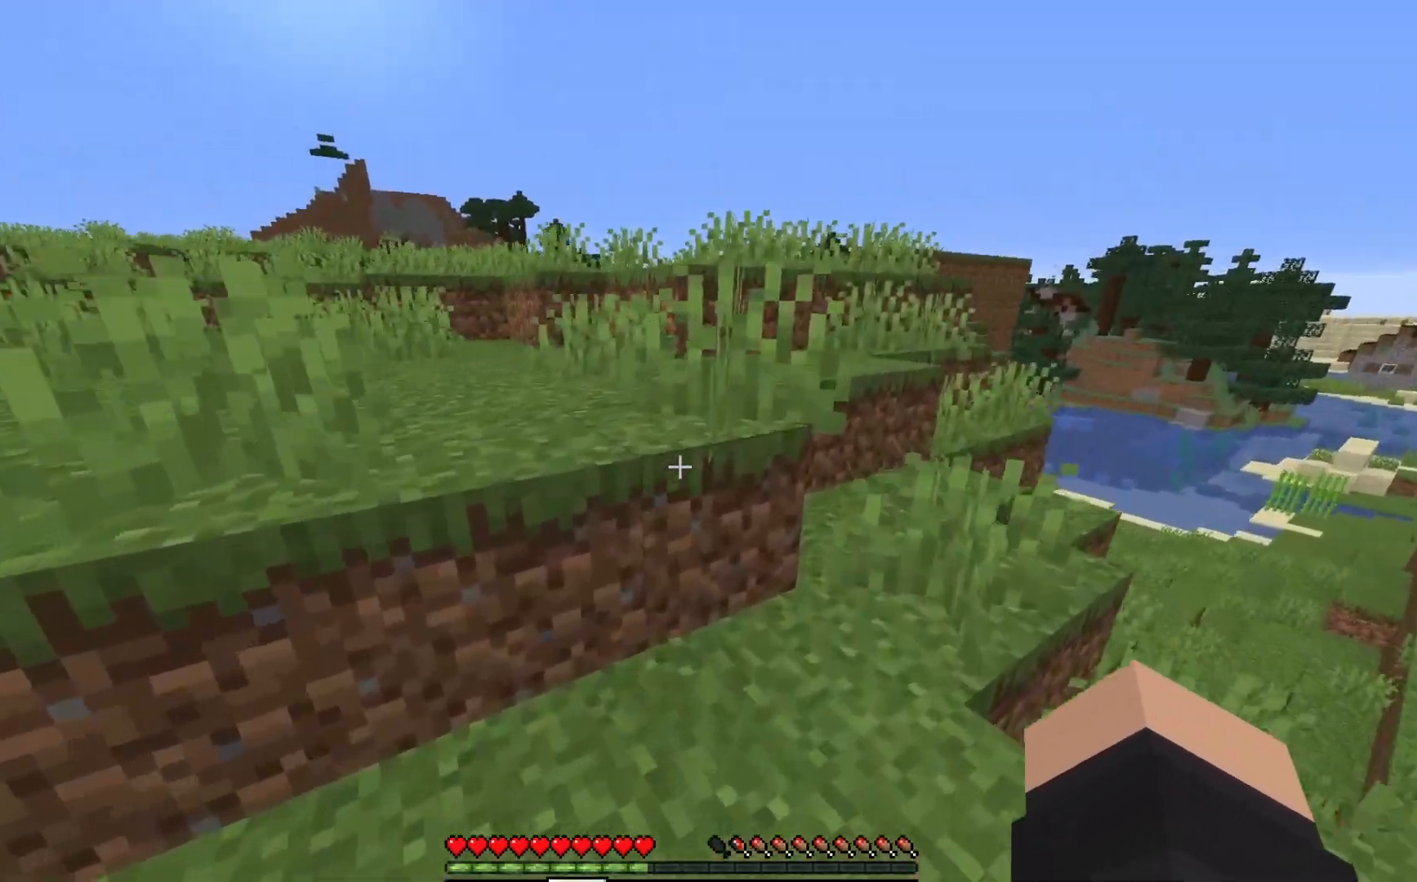
{"keys": ["w"], "mouse": [], "events": []}
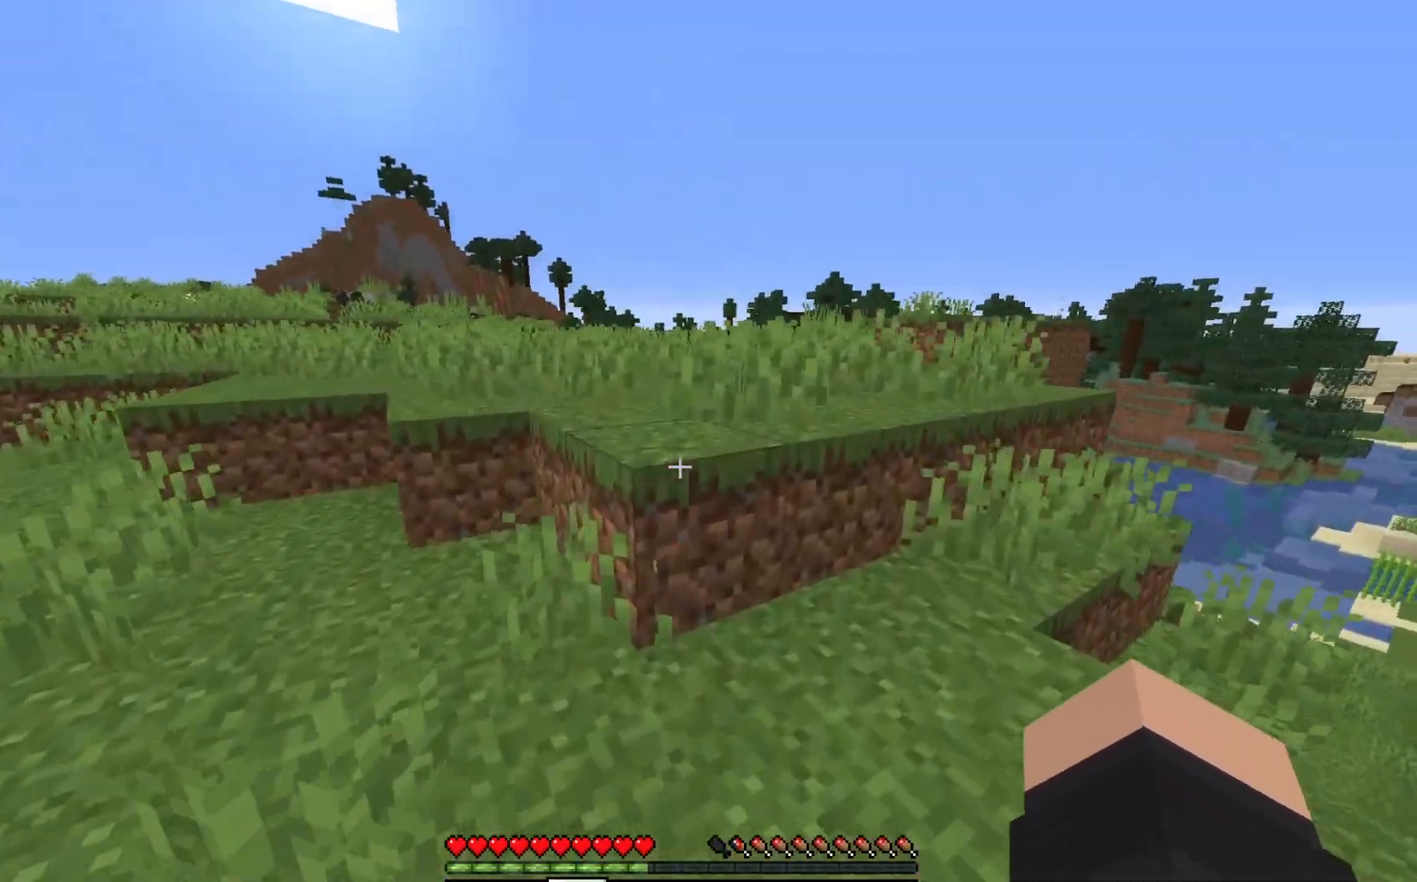
{"keys": ["w"], "mouse": [], "events": []}
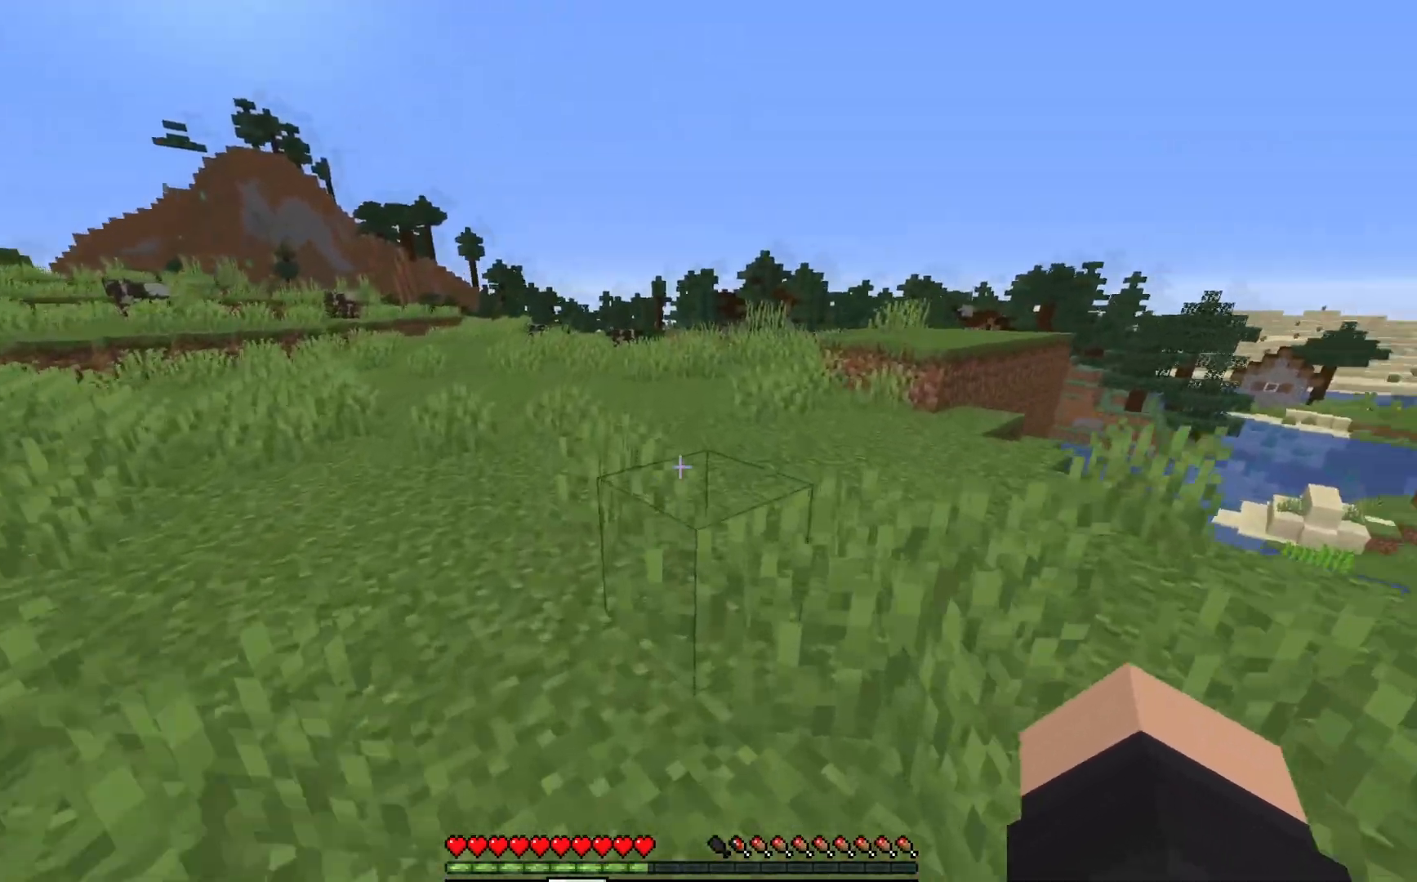
{"keys": ["a", "w"], "mouse": [], "events": [[300, "a", "down"]]}
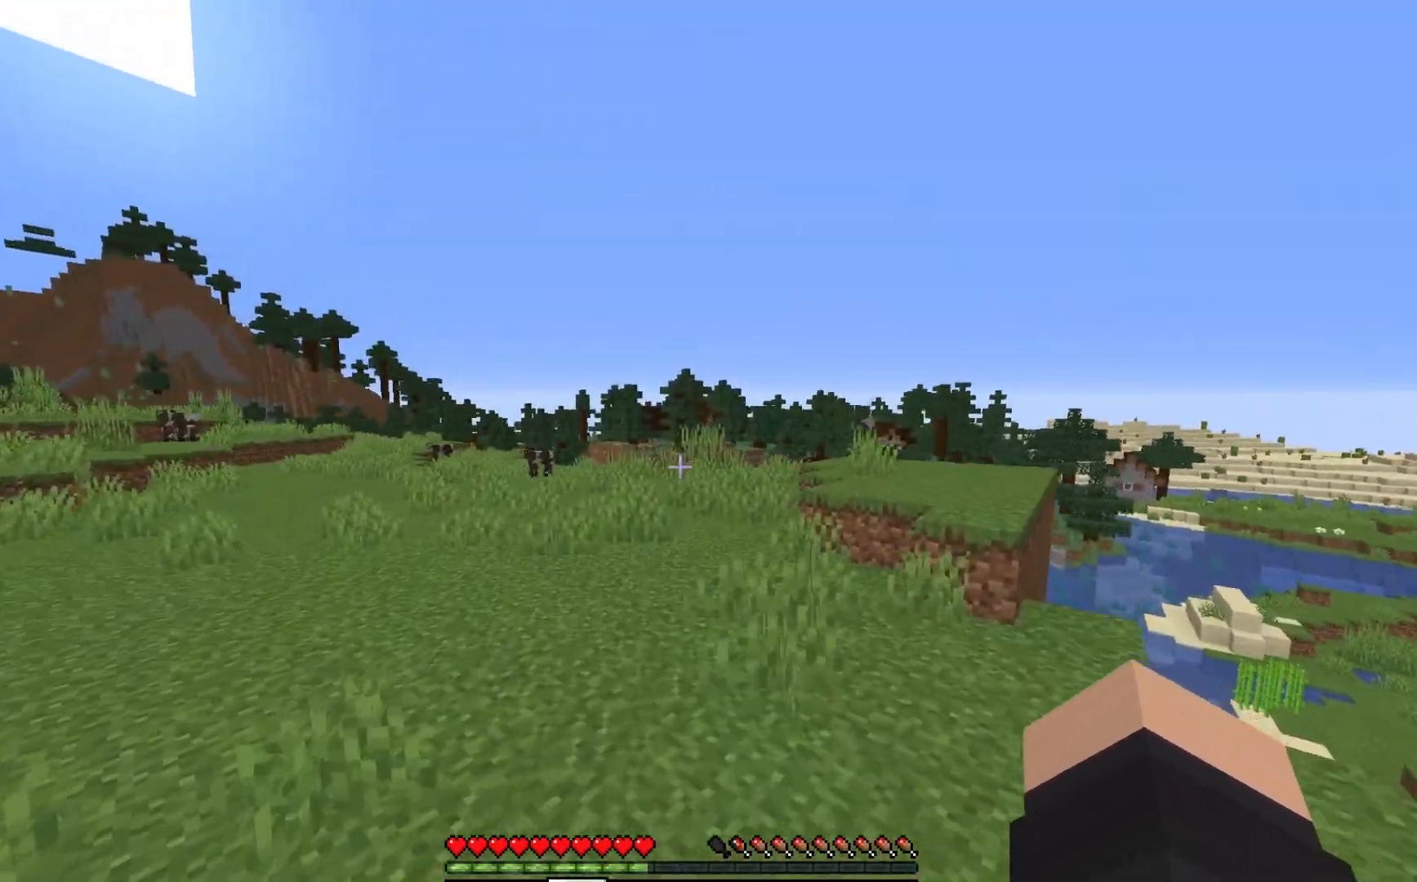
{"keys": ["a", "w"], "mouse": [], "events": []}
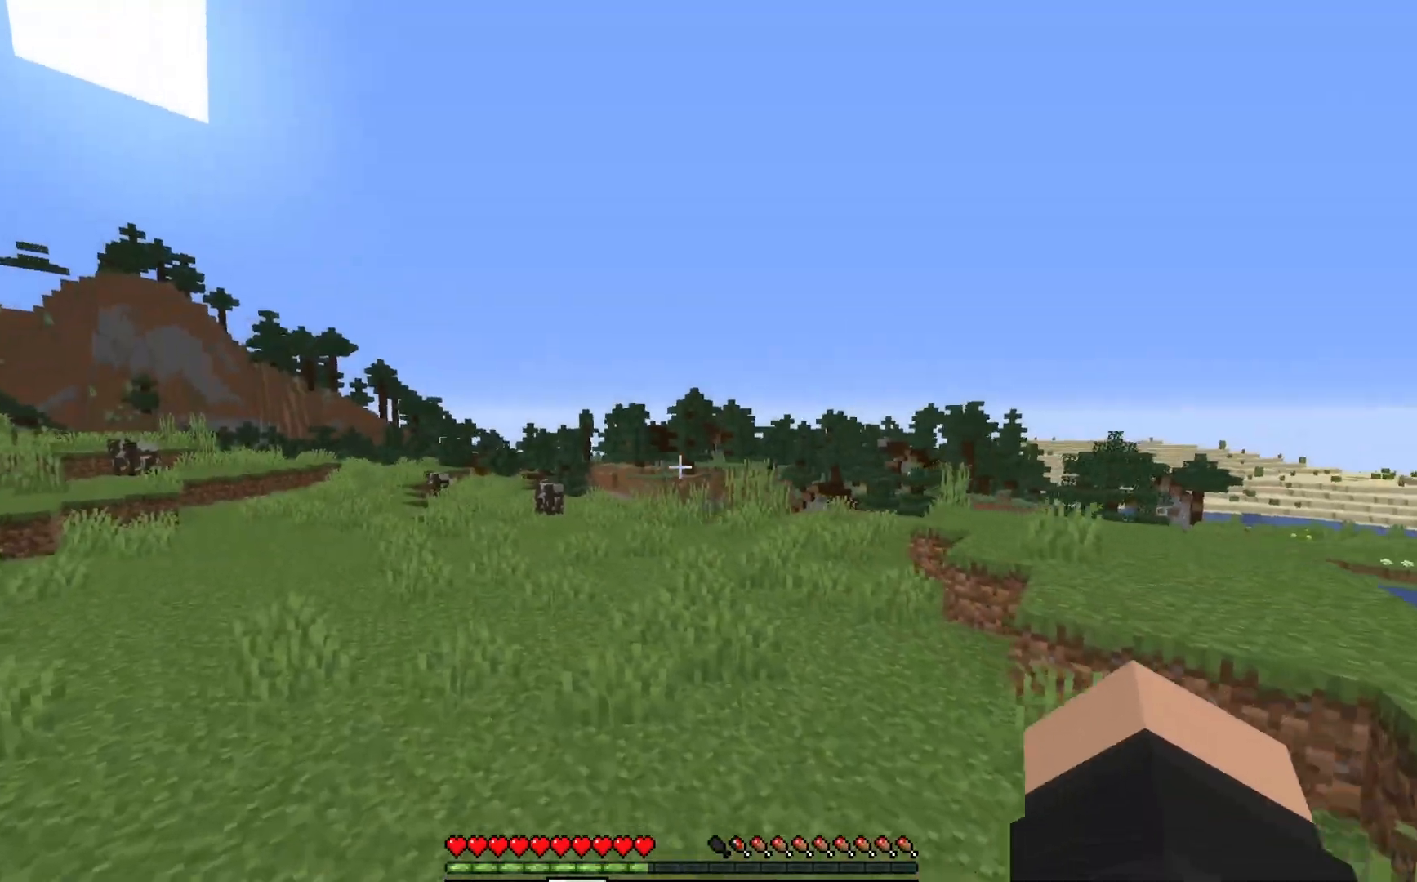
{"keys": ["w"], "mouse": [], "events": [[100, "a", "up"]]}
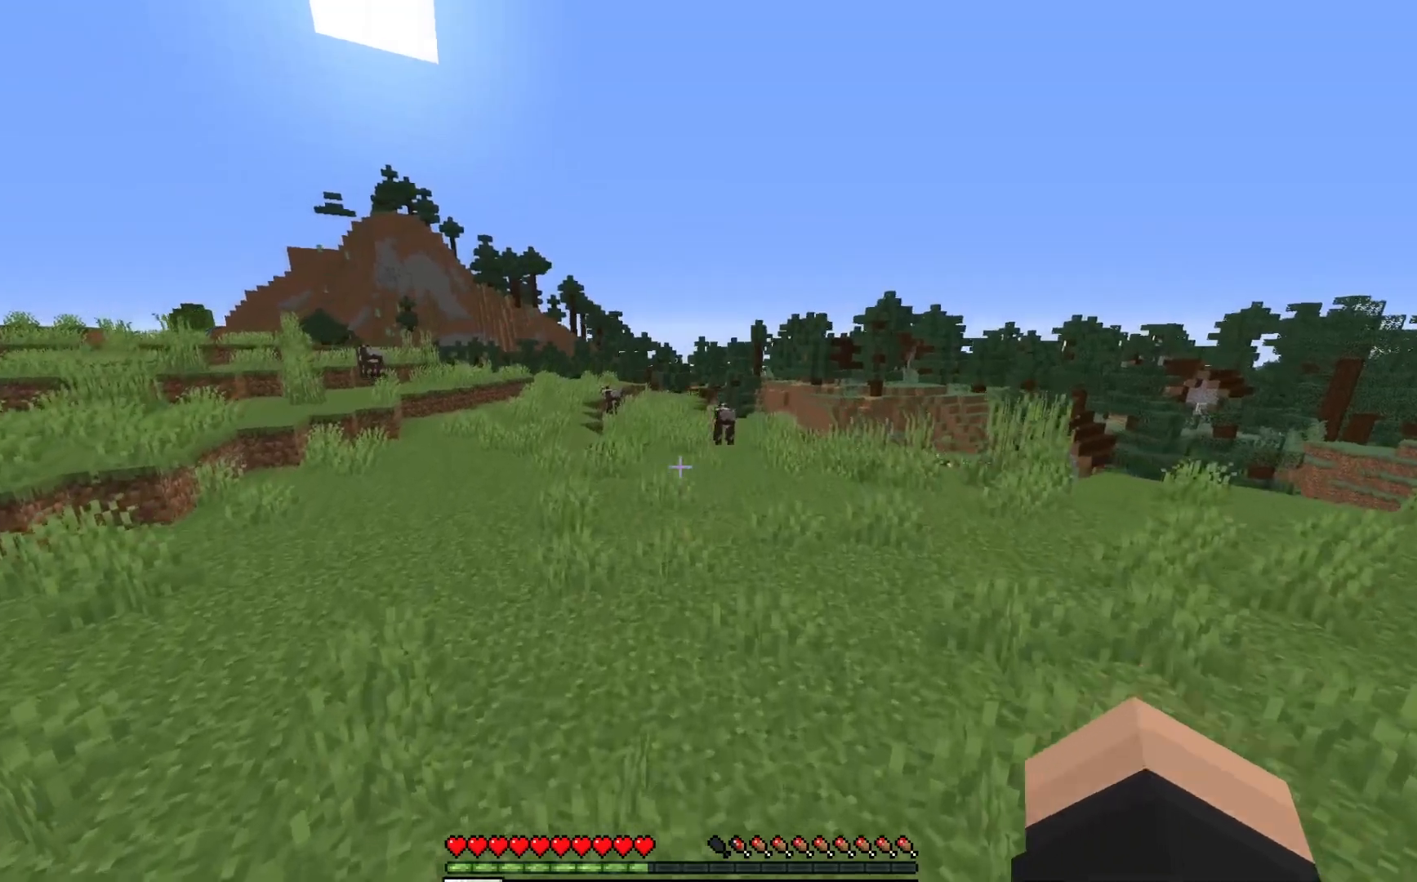
{"keys": ["w"], "mouse": [], "events": []}
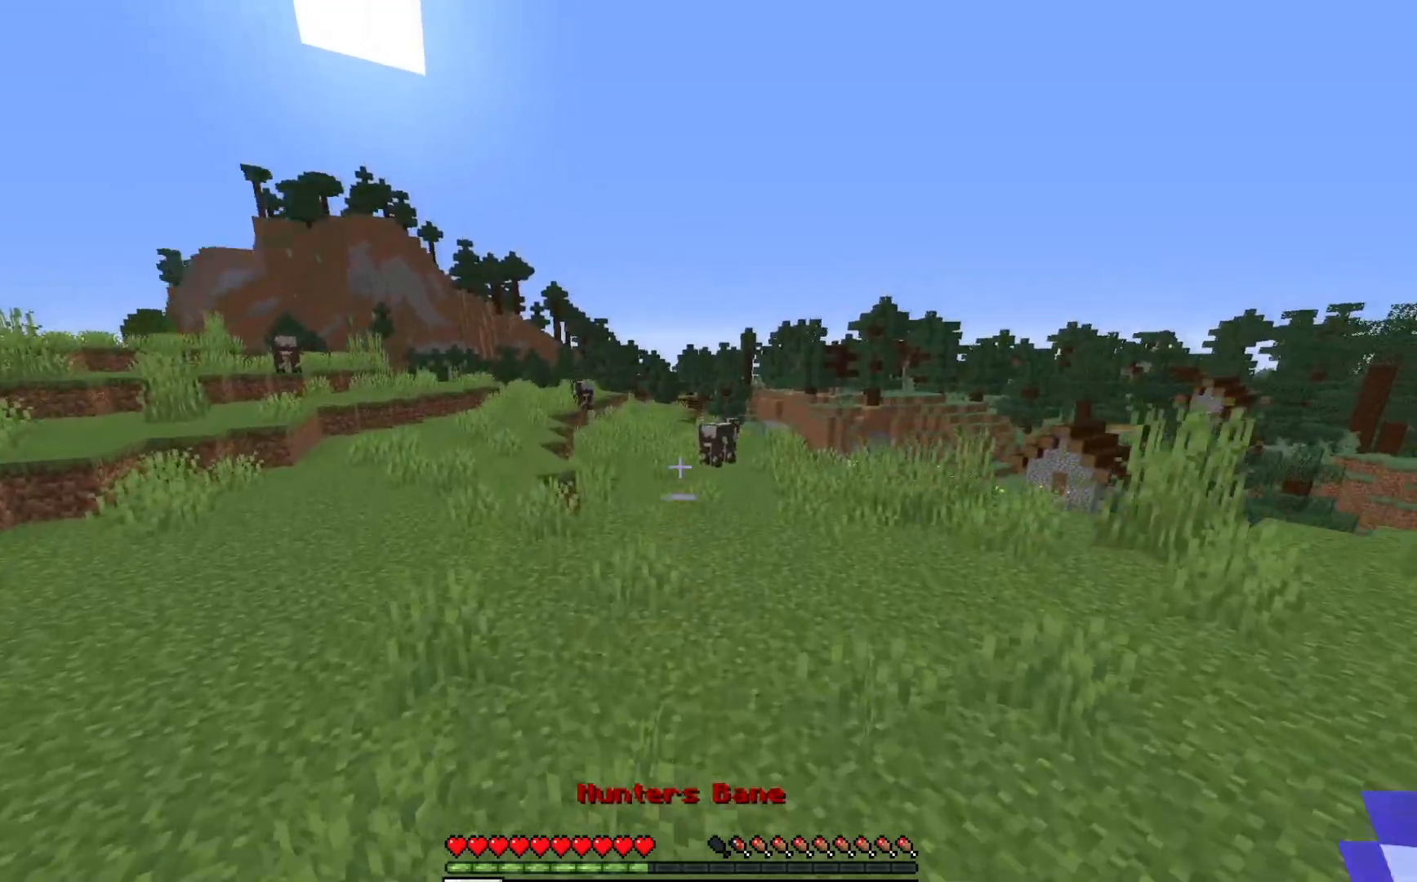
{"keys": ["w"], "mouse": [], "events": []}
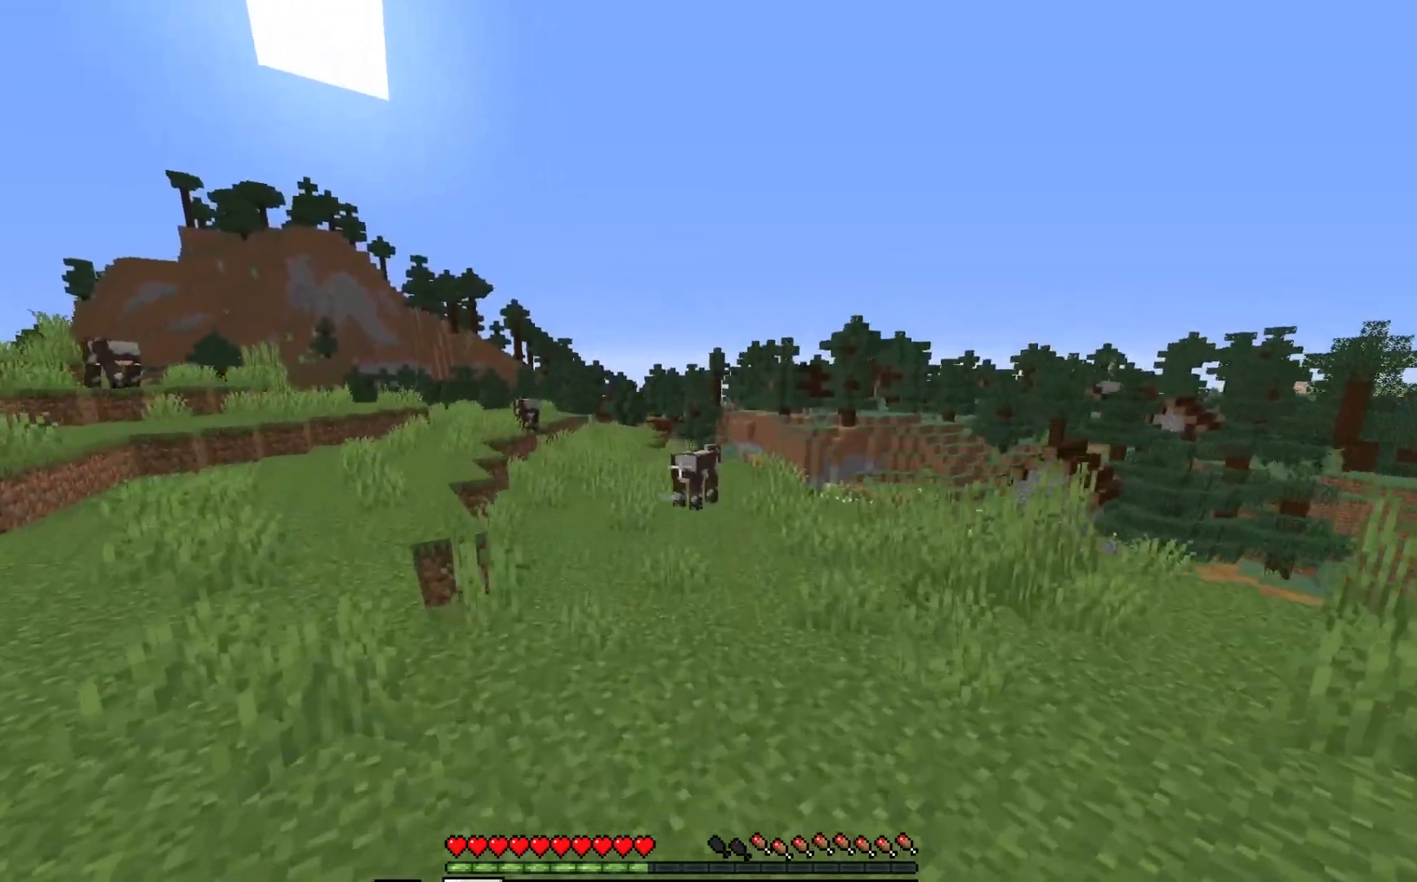
{"keys": ["w"], "mouse": [], "events": []}
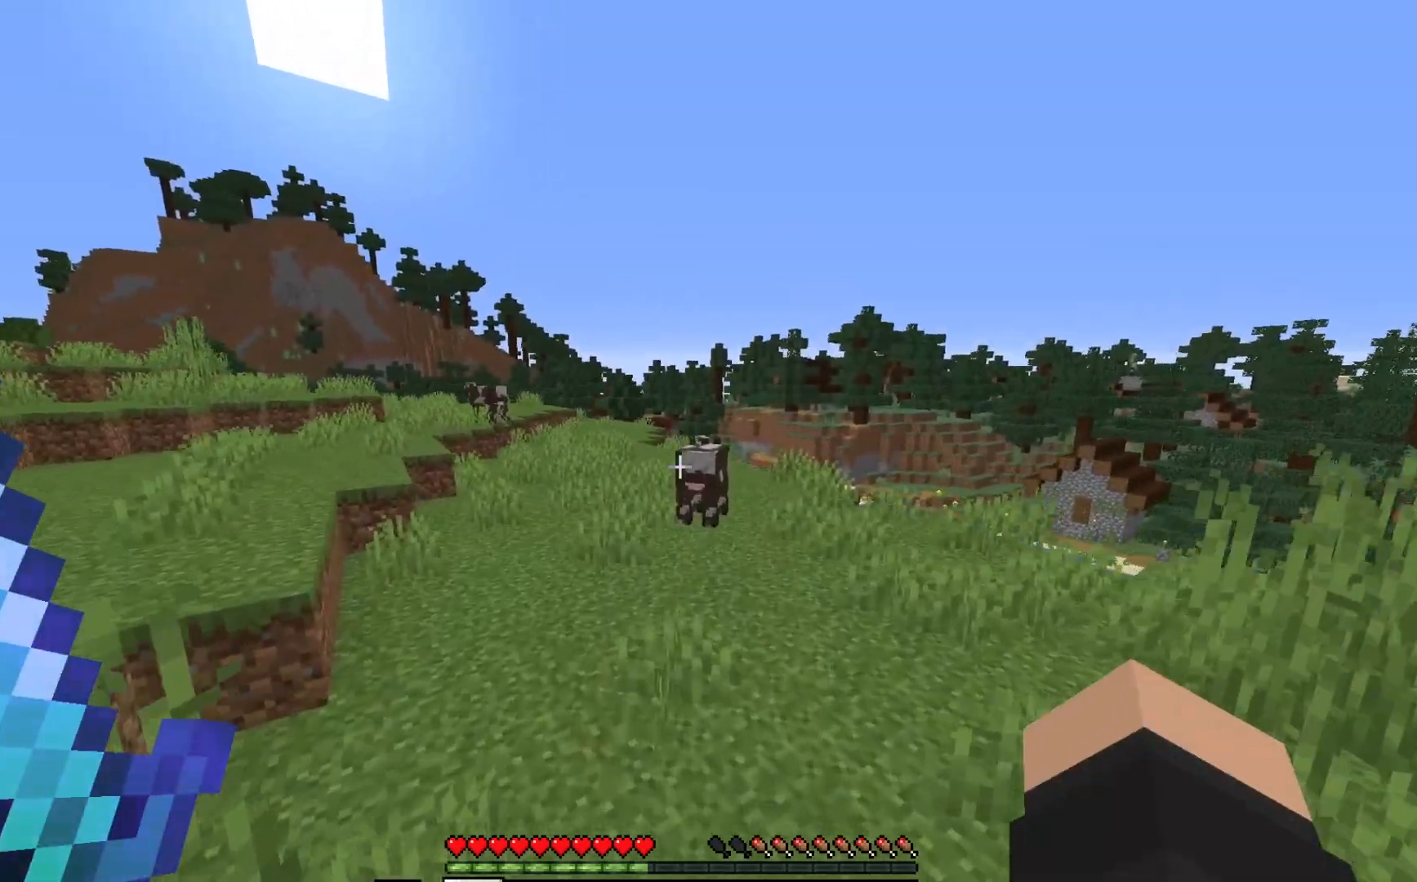
{"keys": ["w"], "mouse": [], "events": []}